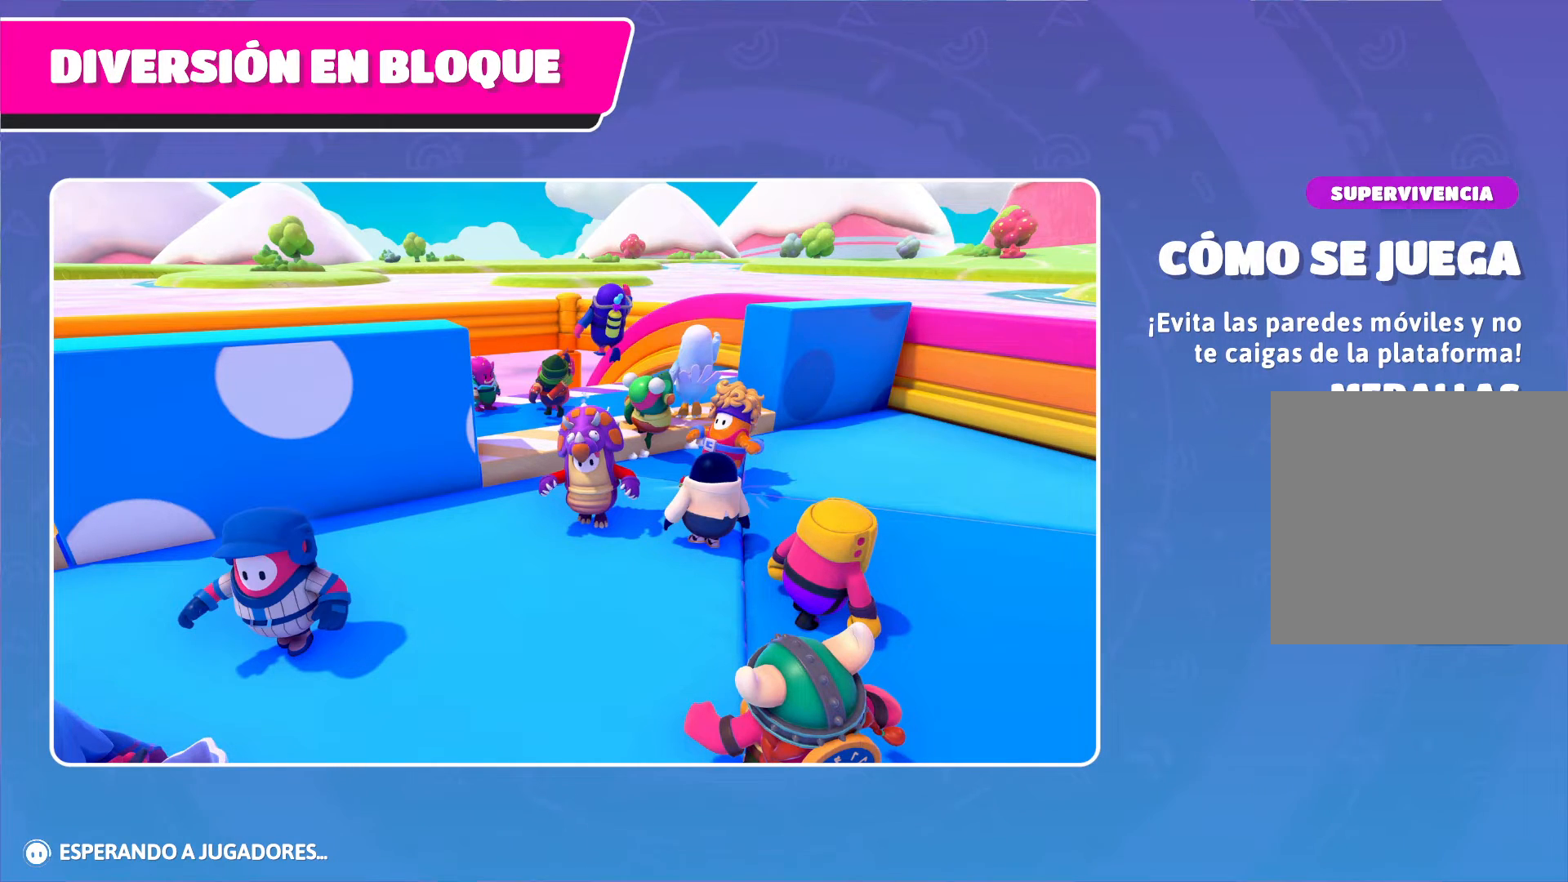
Gameplay with a controller (Xbox layout); each line is a JSON object with the inputs held at the frame after it. "events" lists button and stick changes between this image and that frame as [ms after this image, input, new state], when the widget could be followed in between.
{"buttons": [], "left_stick": "center", "right_stick": "center", "events": [[133, "L2", "down"], [200, "L2", "up"]]}
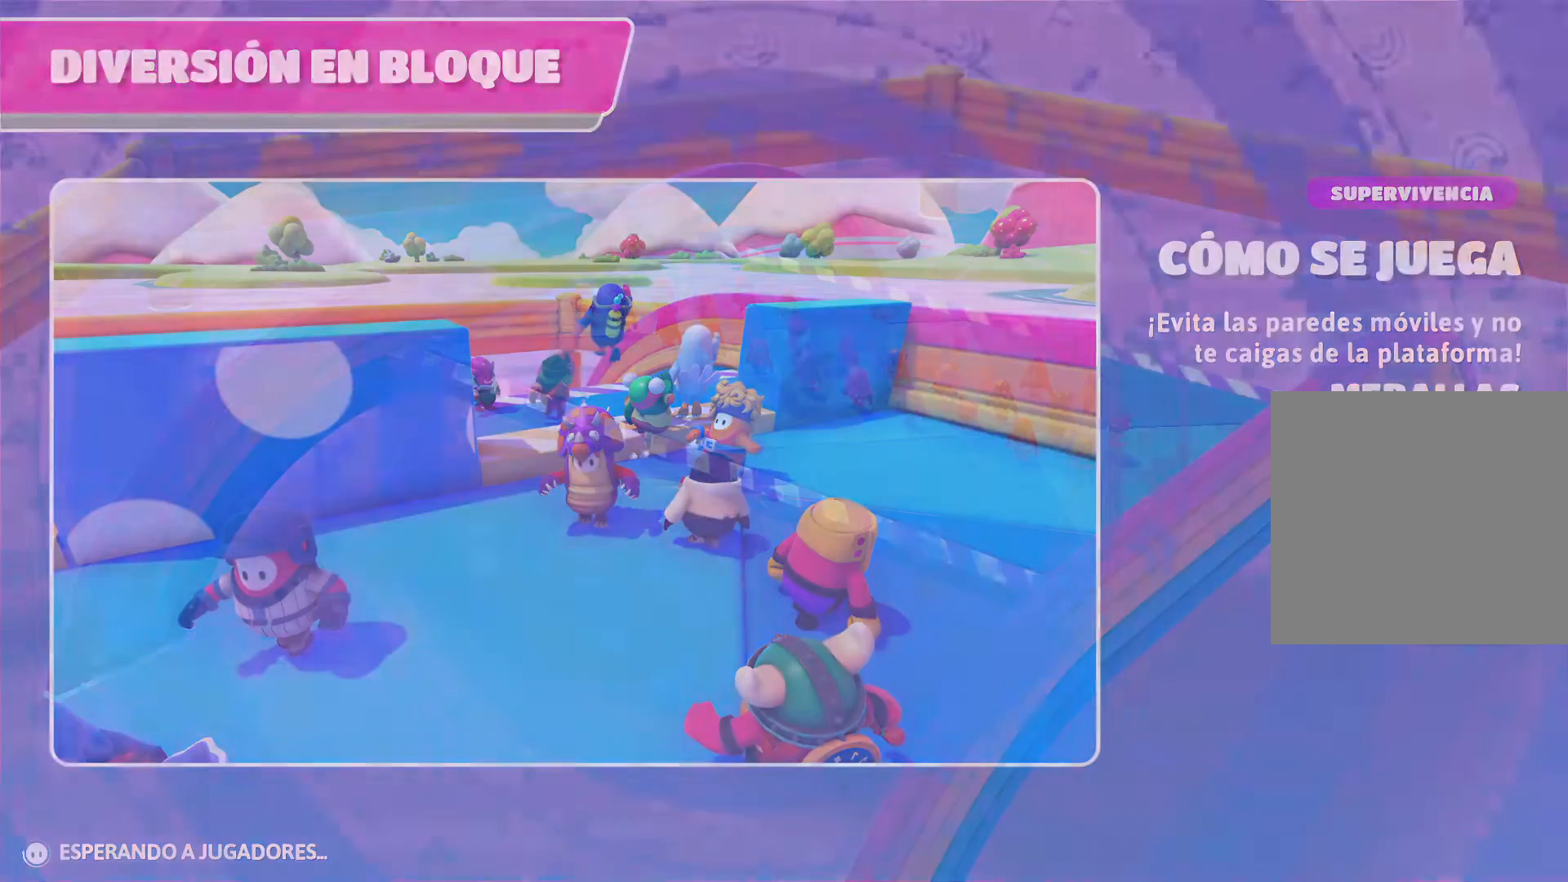
{"buttons": [], "left_stick": "center", "right_stick": "center", "events": []}
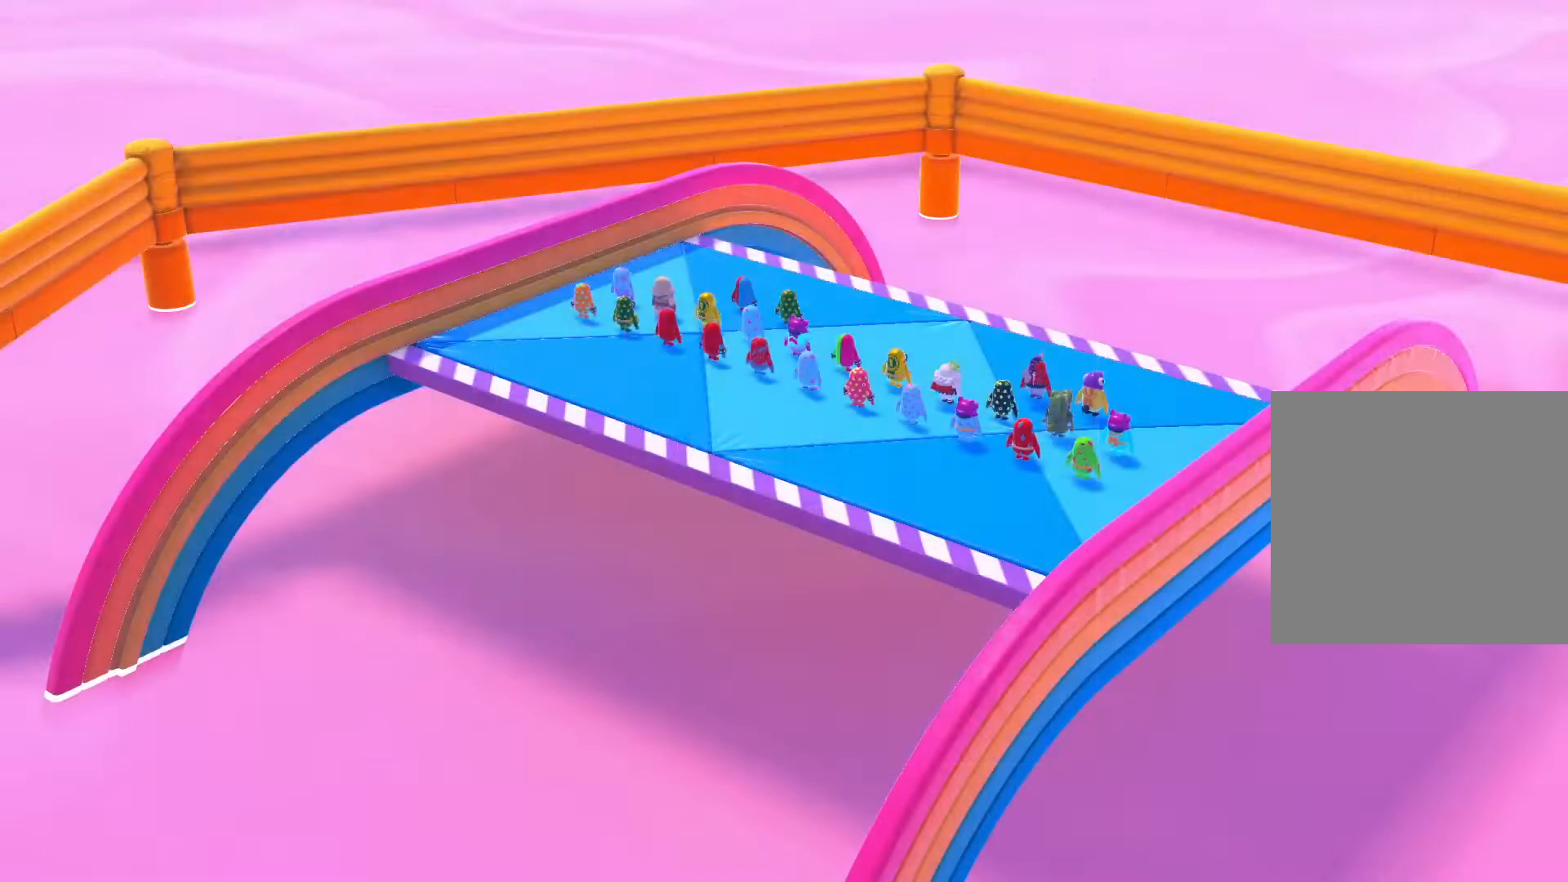
{"buttons": [], "left_stick": "center", "right_stick": "center", "events": [[267, "A", "down"], [367, "A", "up"]]}
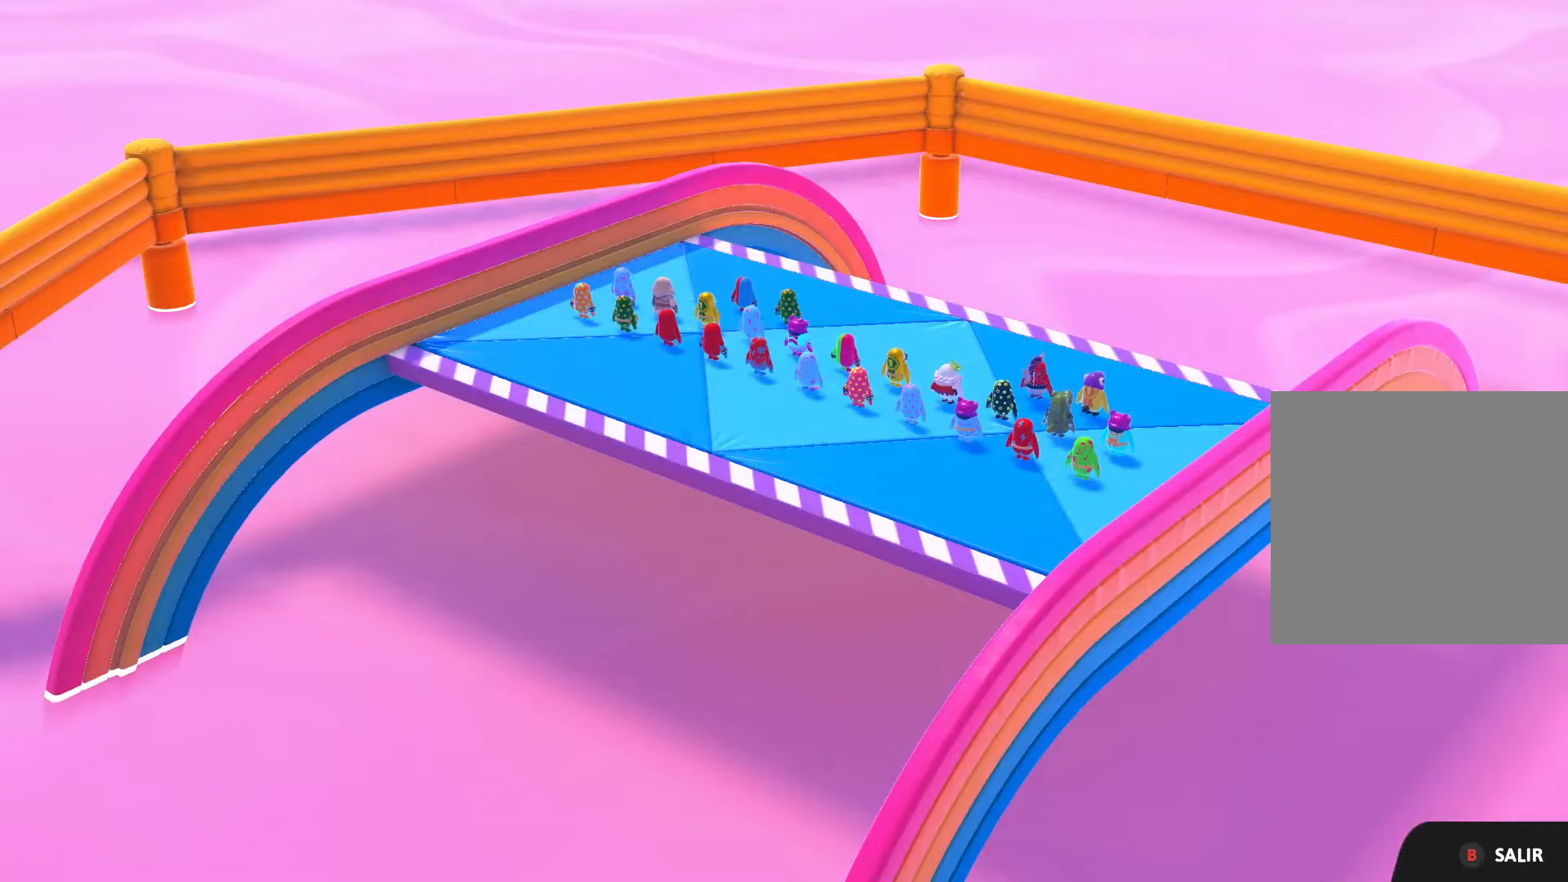
{"buttons": [], "left_stick": "center", "right_stick": "center", "events": [[267, "B", "down"], [368, "B", "up"]]}
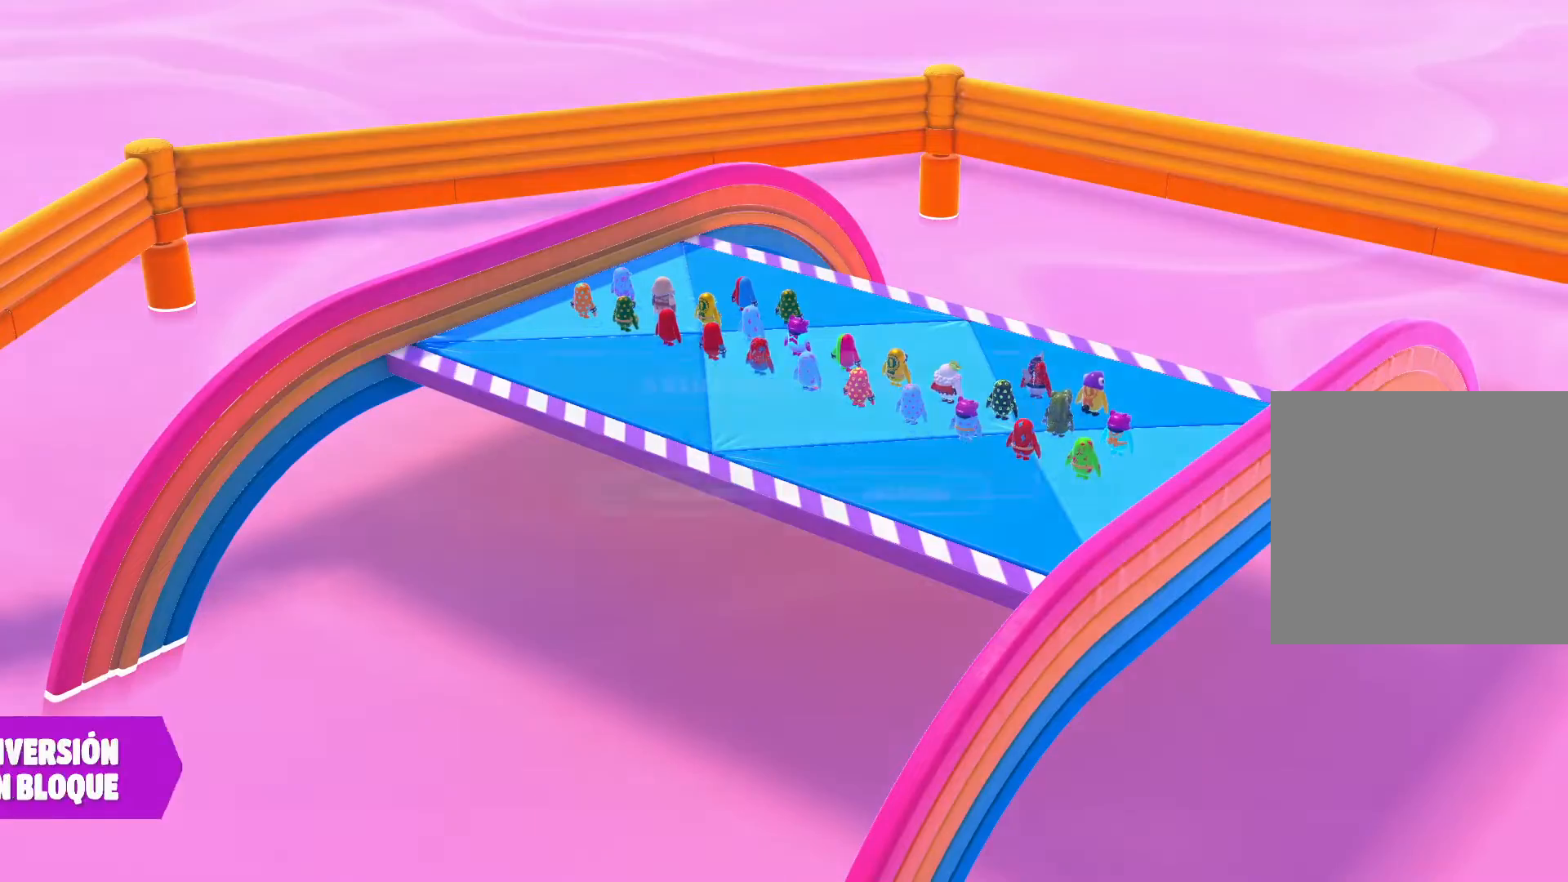
{"buttons": ["A"], "left_stick": "center", "right_stick": "center", "events": [[400, "A", "down"]]}
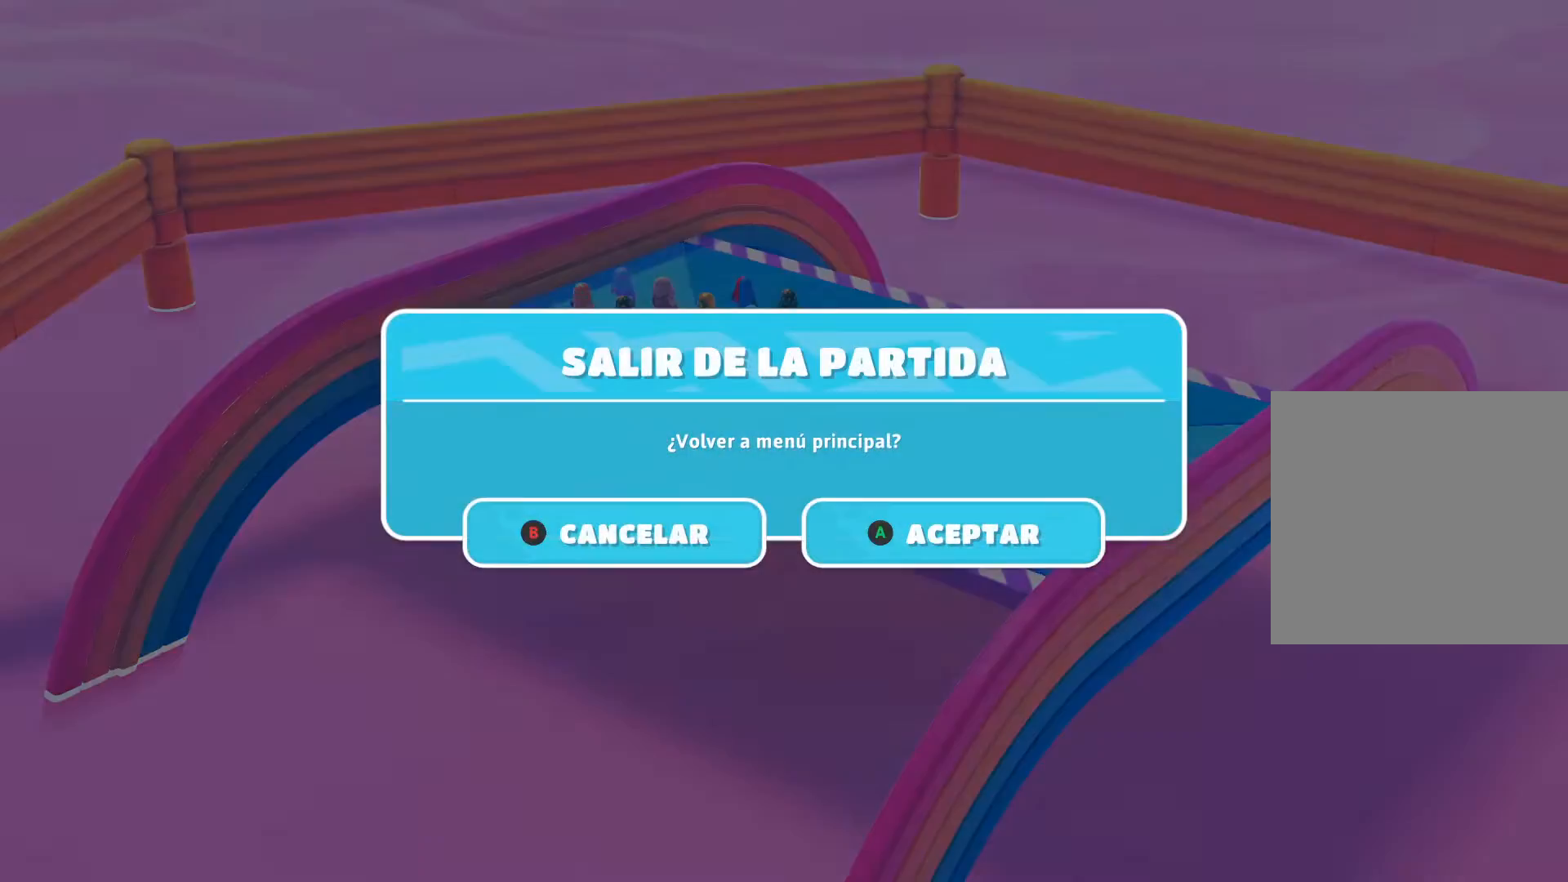
{"buttons": [], "left_stick": "center", "right_stick": "center", "events": [[34, "A", "up"]]}
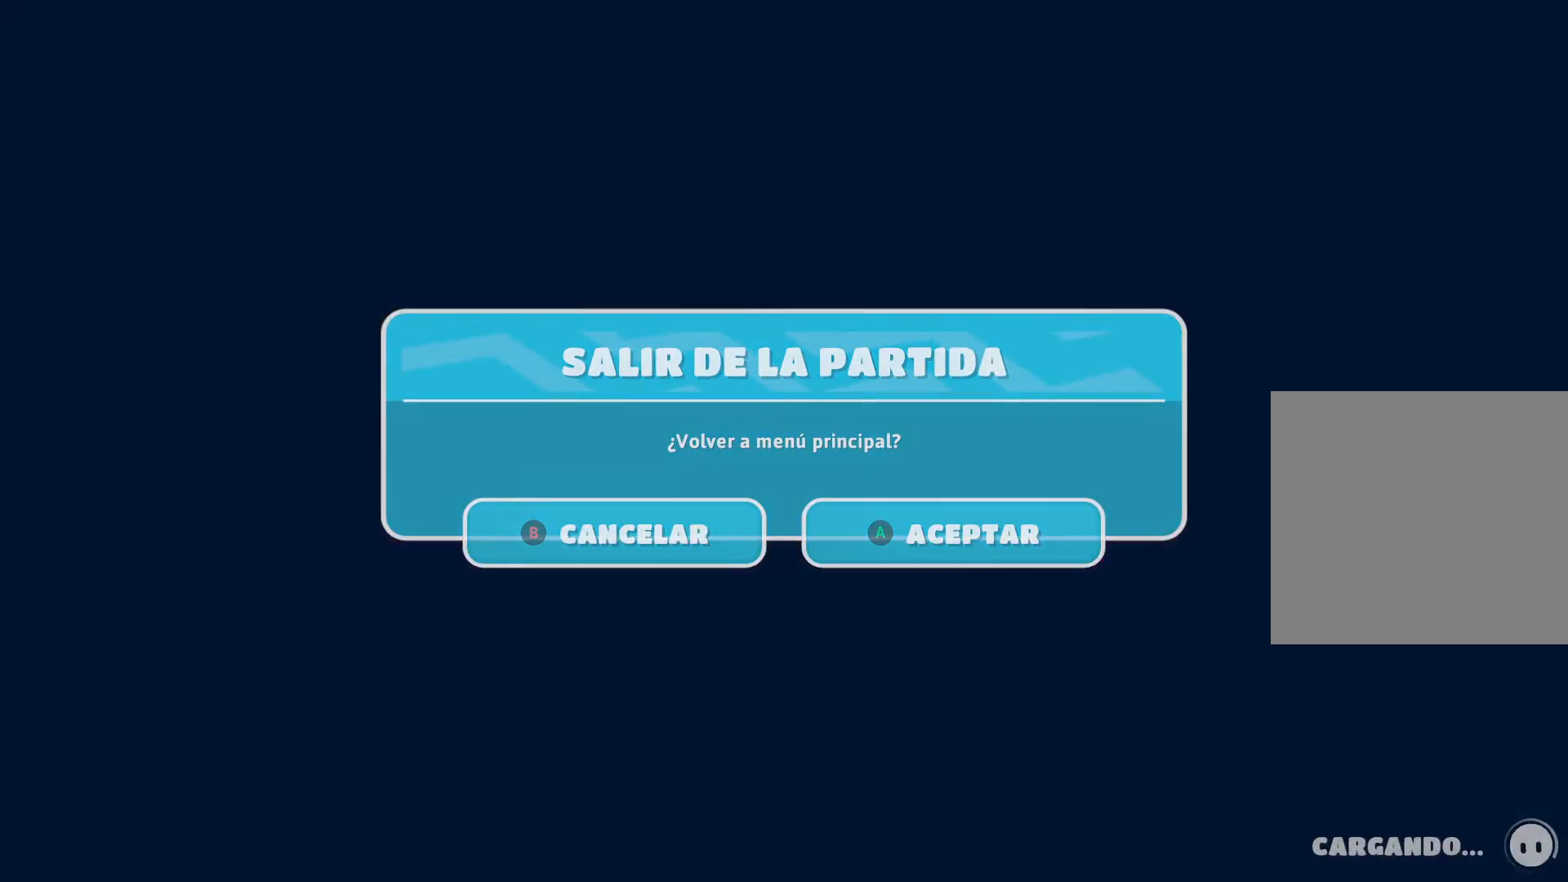
{"buttons": [], "left_stick": "center", "right_stick": "center", "events": []}
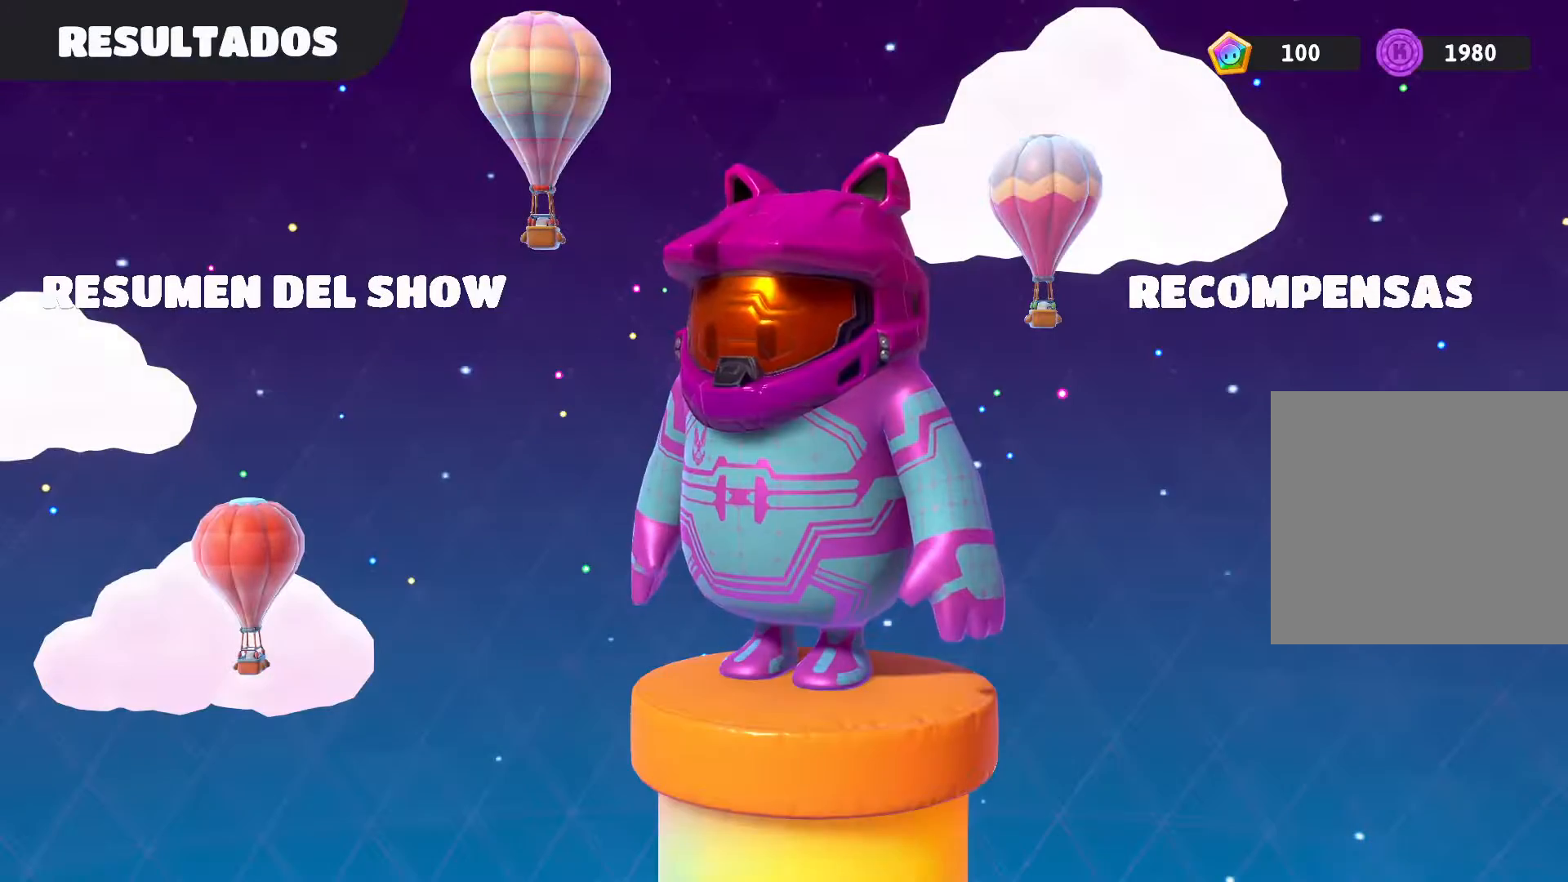
{"buttons": [], "left_stick": "center", "right_stick": "center", "events": []}
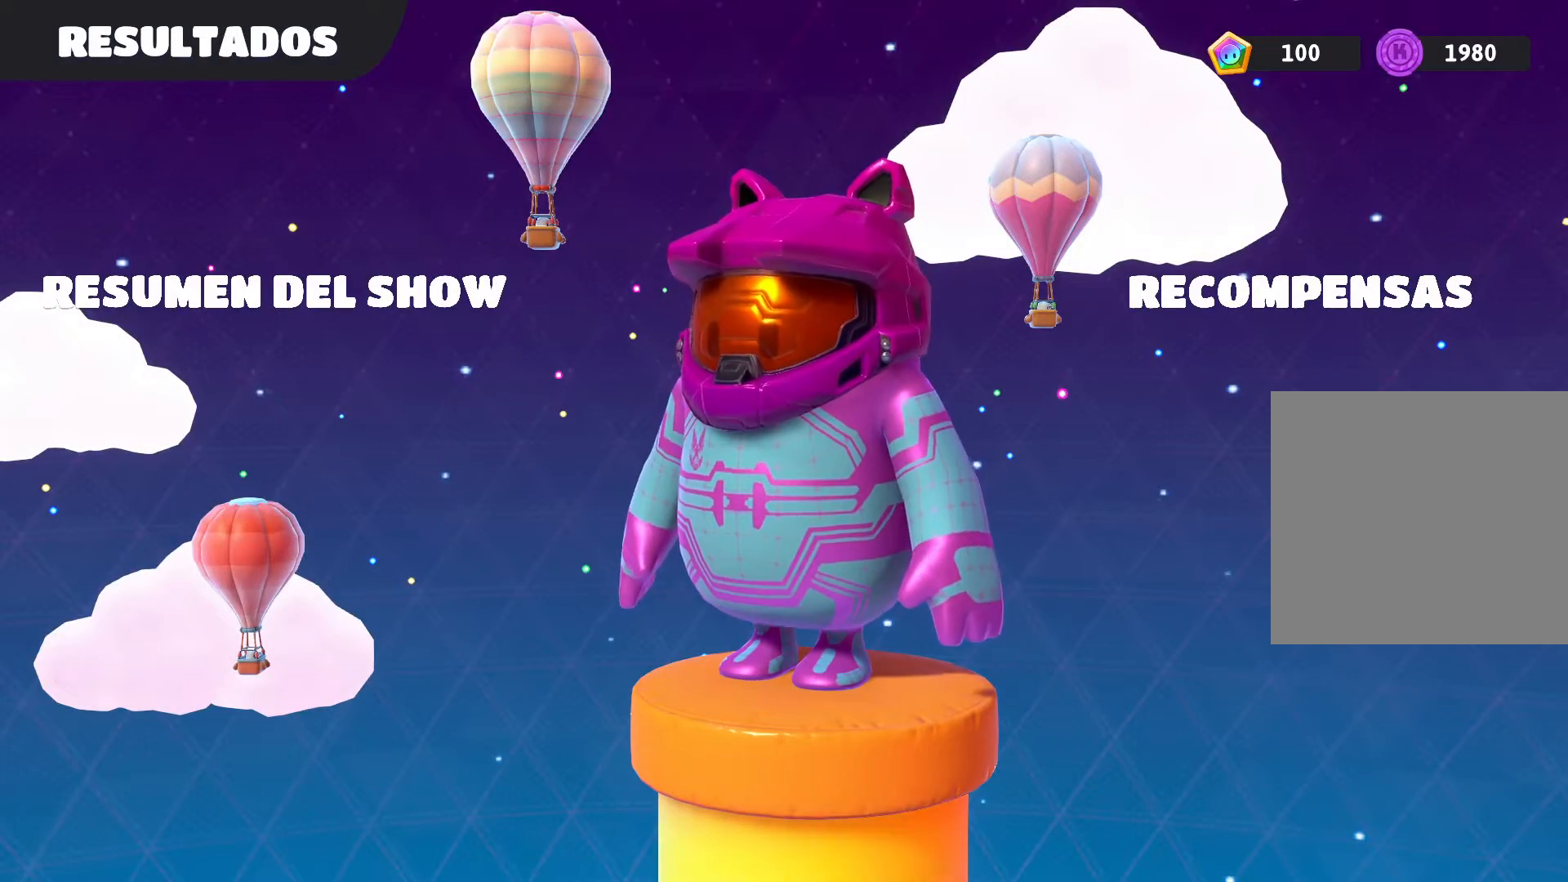
{"buttons": [], "left_stick": "center", "right_stick": "center", "events": []}
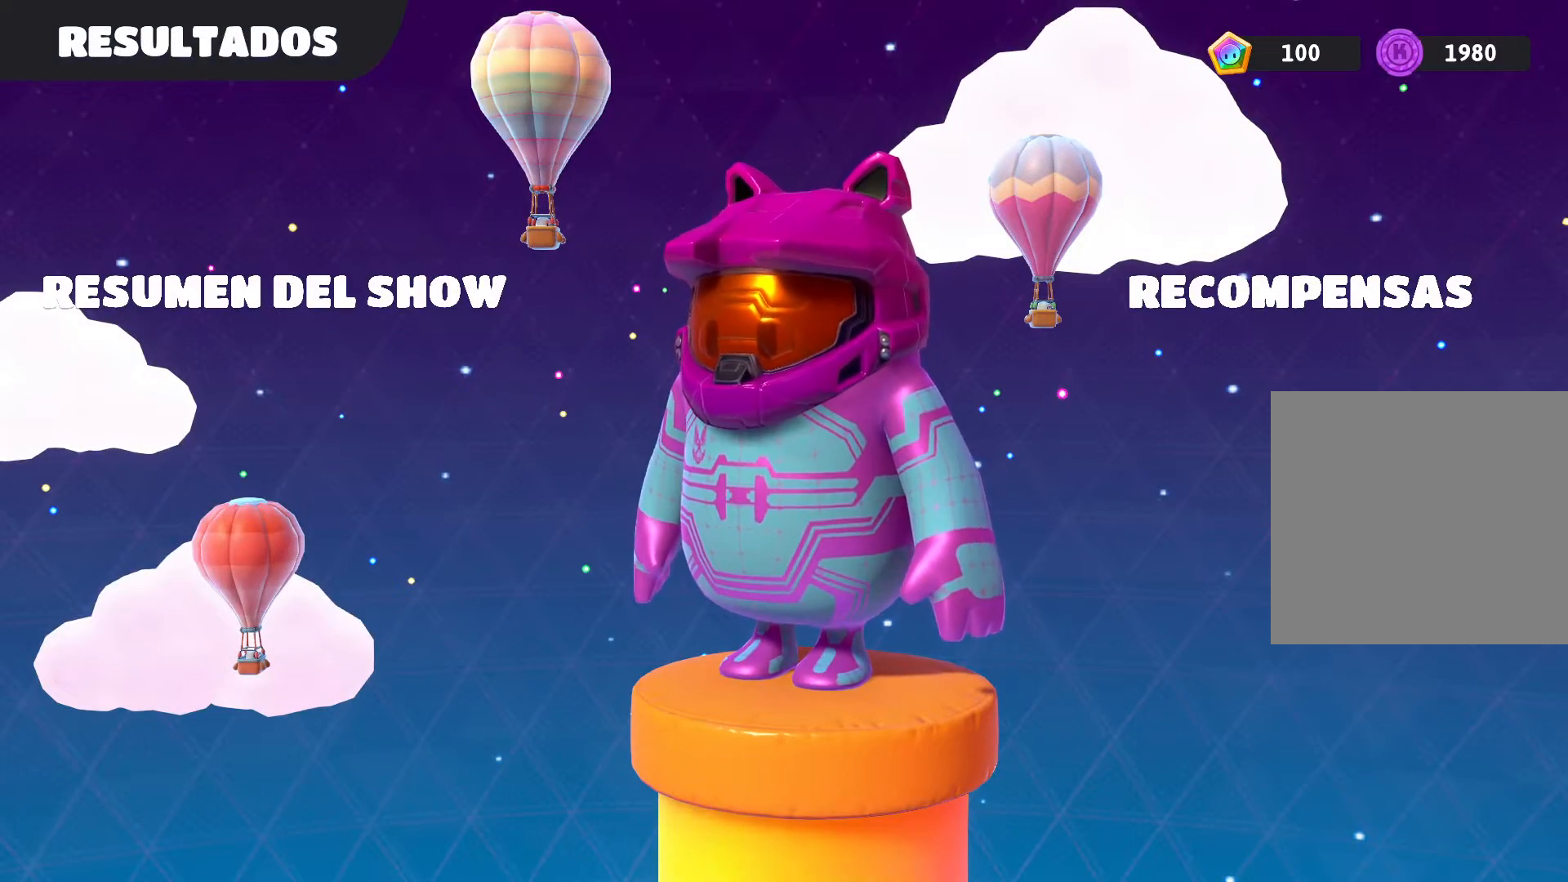
{"buttons": ["A"], "left_stick": "center", "right_stick": "center", "events": [[468, "A", "down"]]}
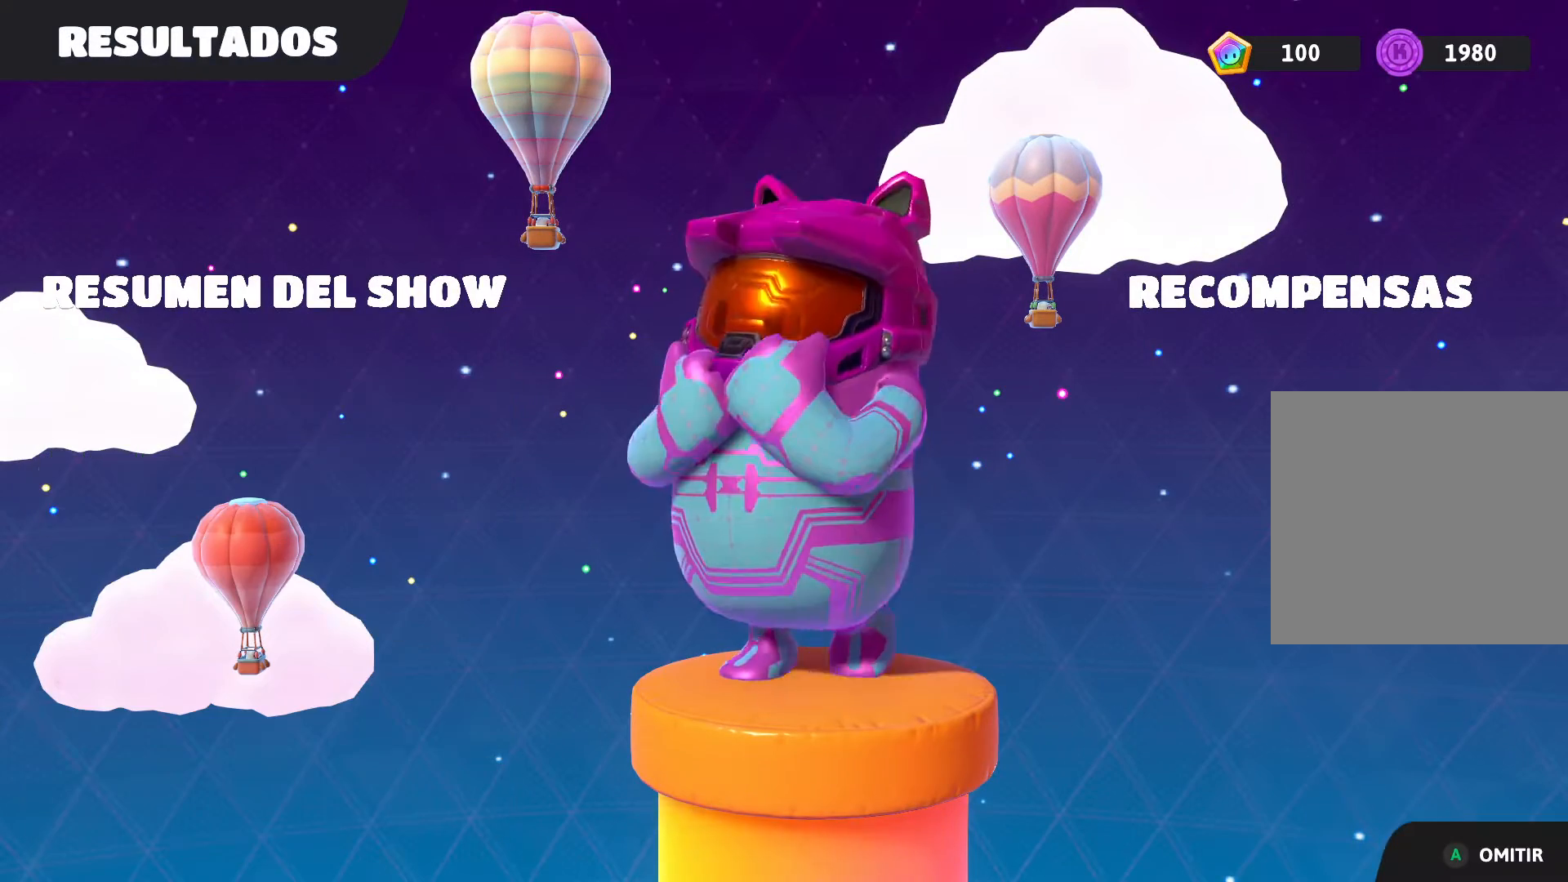
{"buttons": [], "left_stick": "center", "right_stick": "center", "events": [[100, "A", "up"]]}
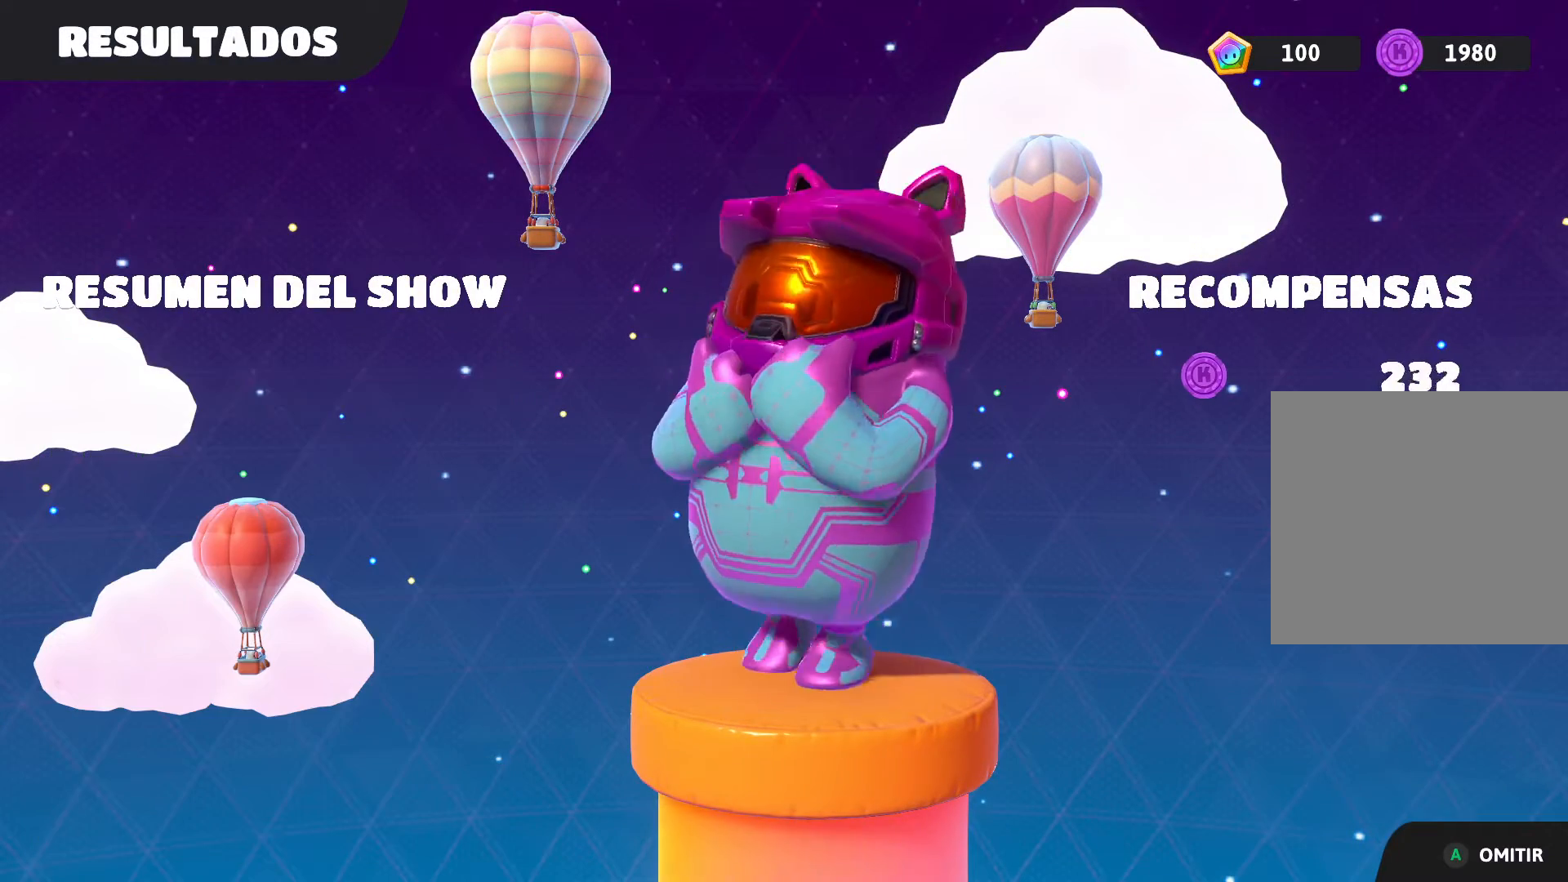
{"buttons": [], "left_stick": "center", "right_stick": "center", "events": [[201, "A", "down"], [334, "A", "up"]]}
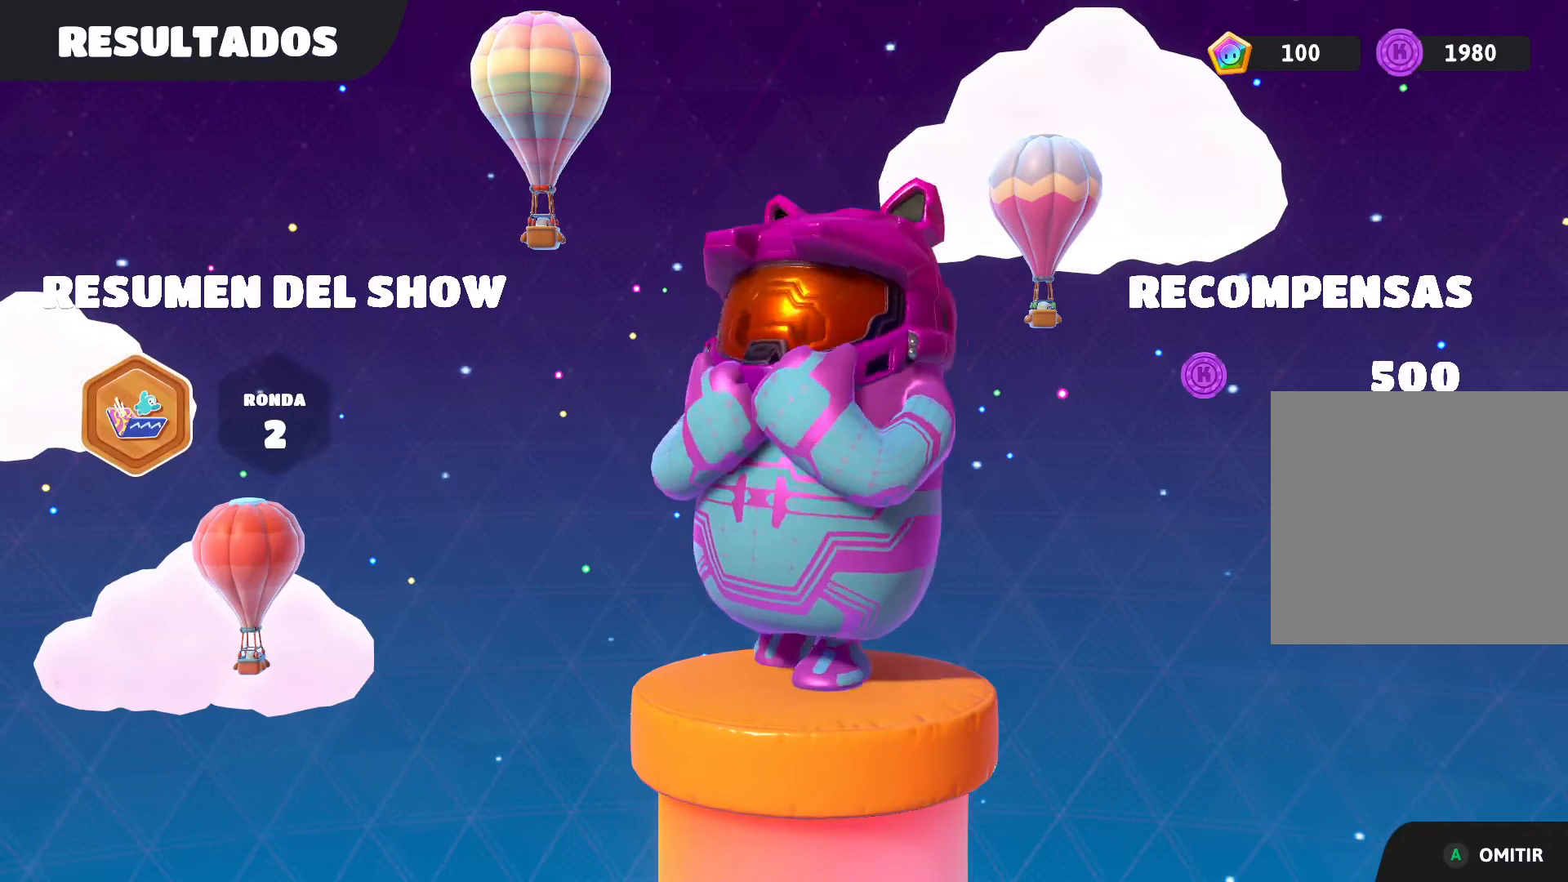
{"buttons": [], "left_stick": "center", "right_stick": "center", "events": [[234, "A", "down"], [334, "A", "up"]]}
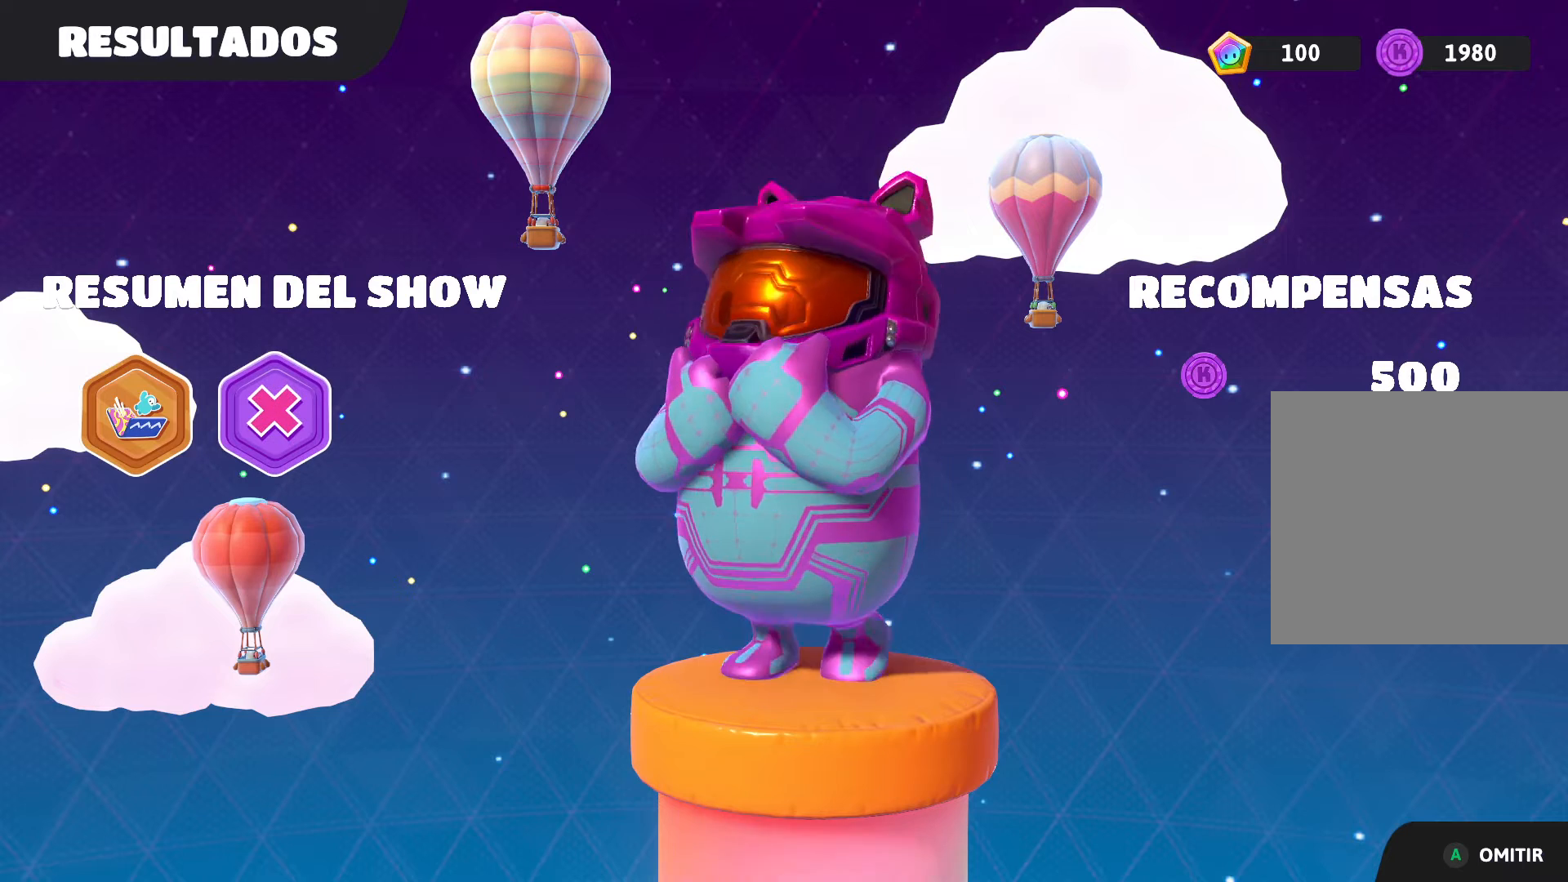
{"buttons": [], "left_stick": "center", "right_stick": "center", "events": []}
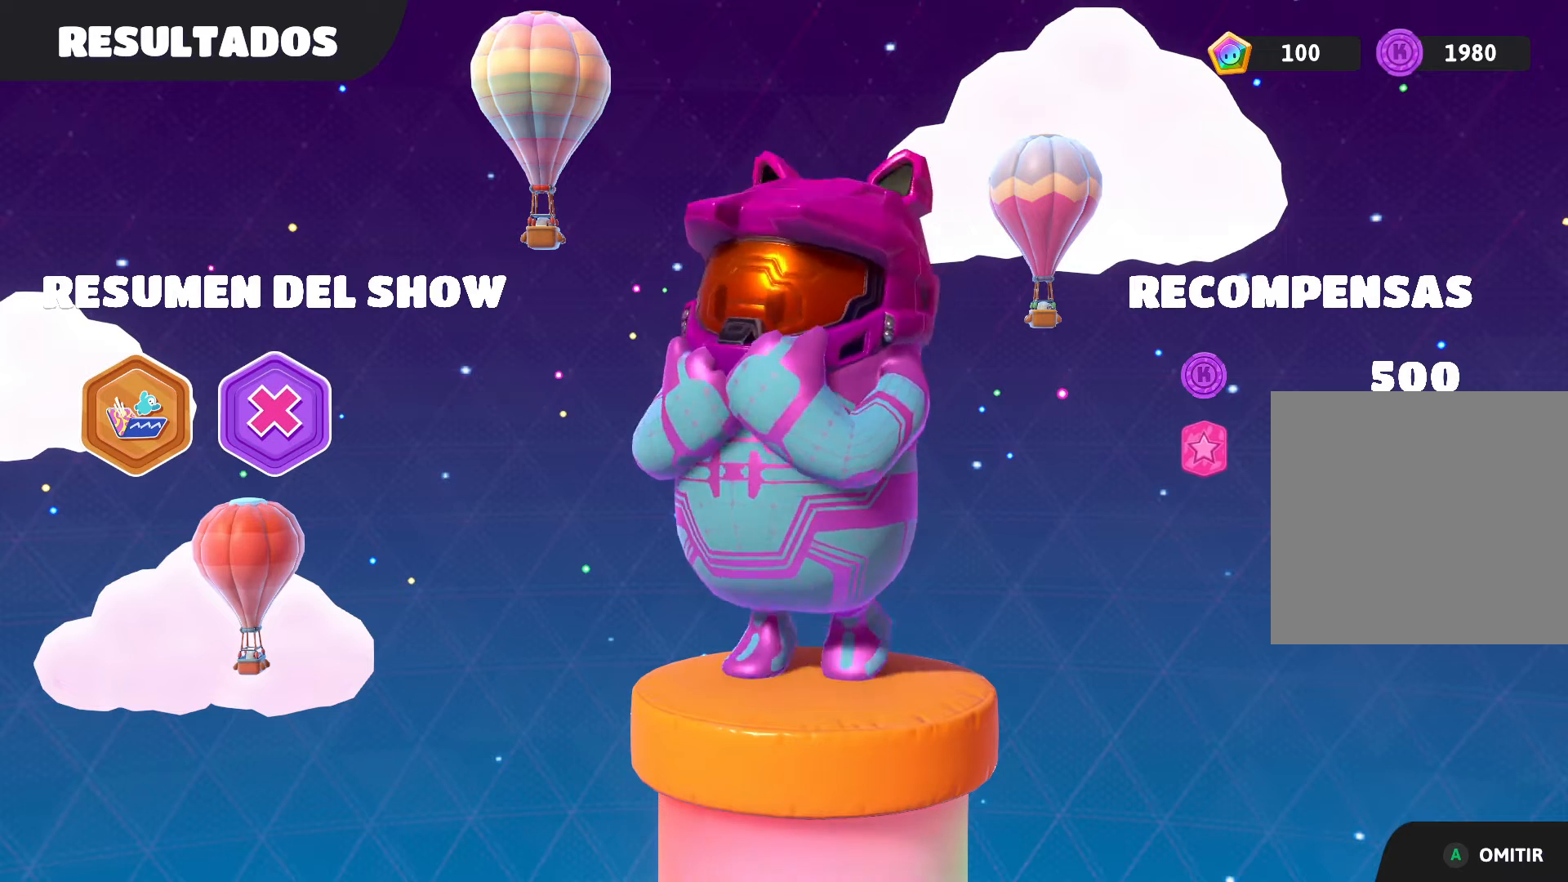
{"buttons": [], "left_stick": "center", "right_stick": "center", "events": [[67, "A", "down"], [234, "A", "up"]]}
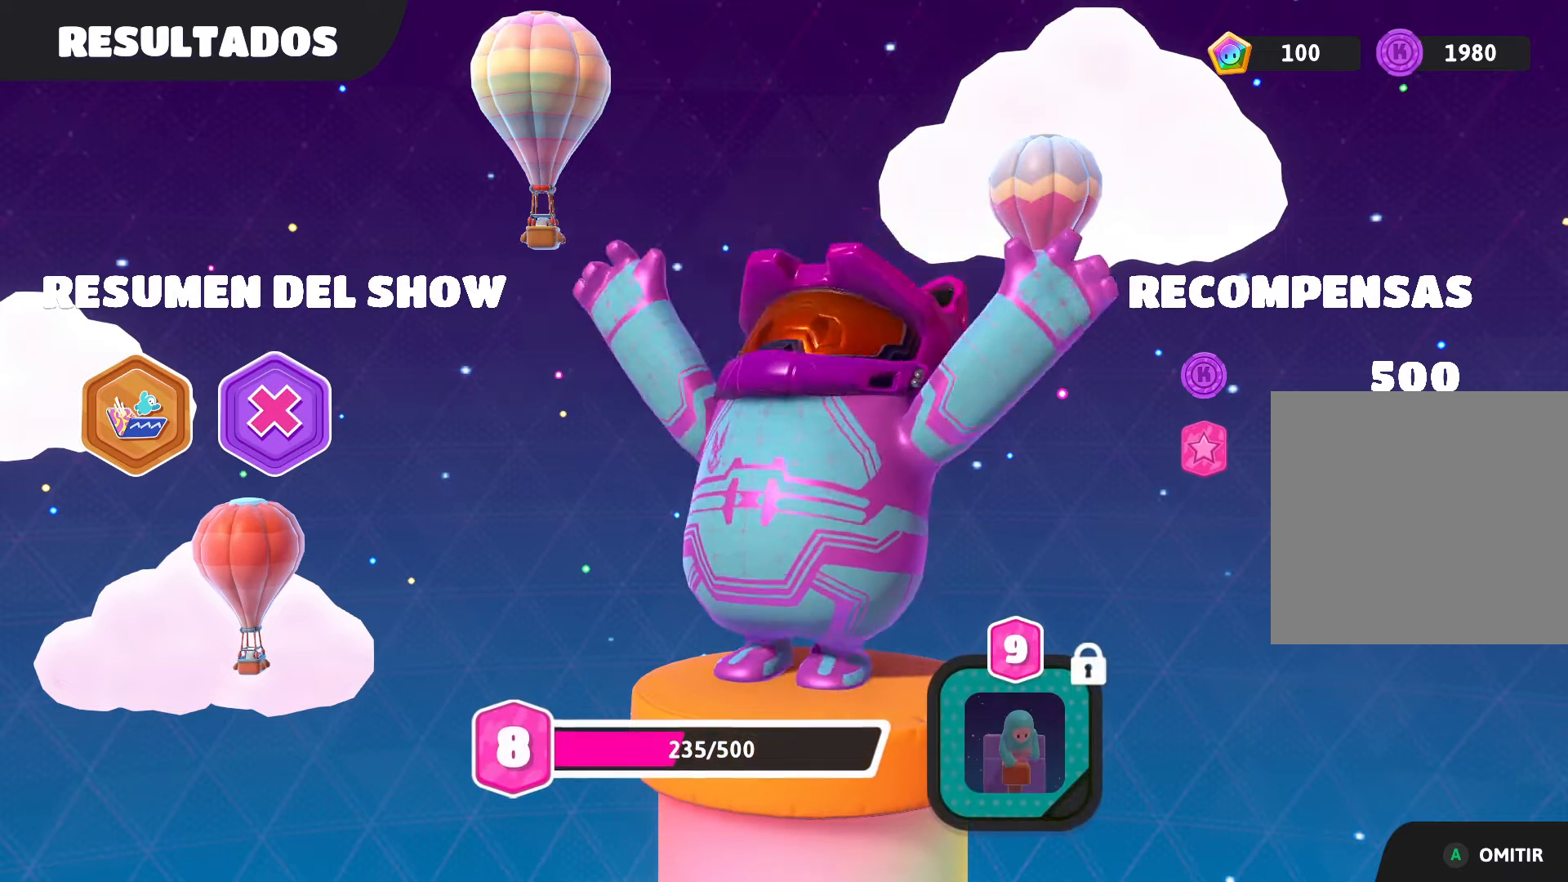
{"buttons": ["A"], "left_stick": "center", "right_stick": "center", "events": [[434, "A", "down"]]}
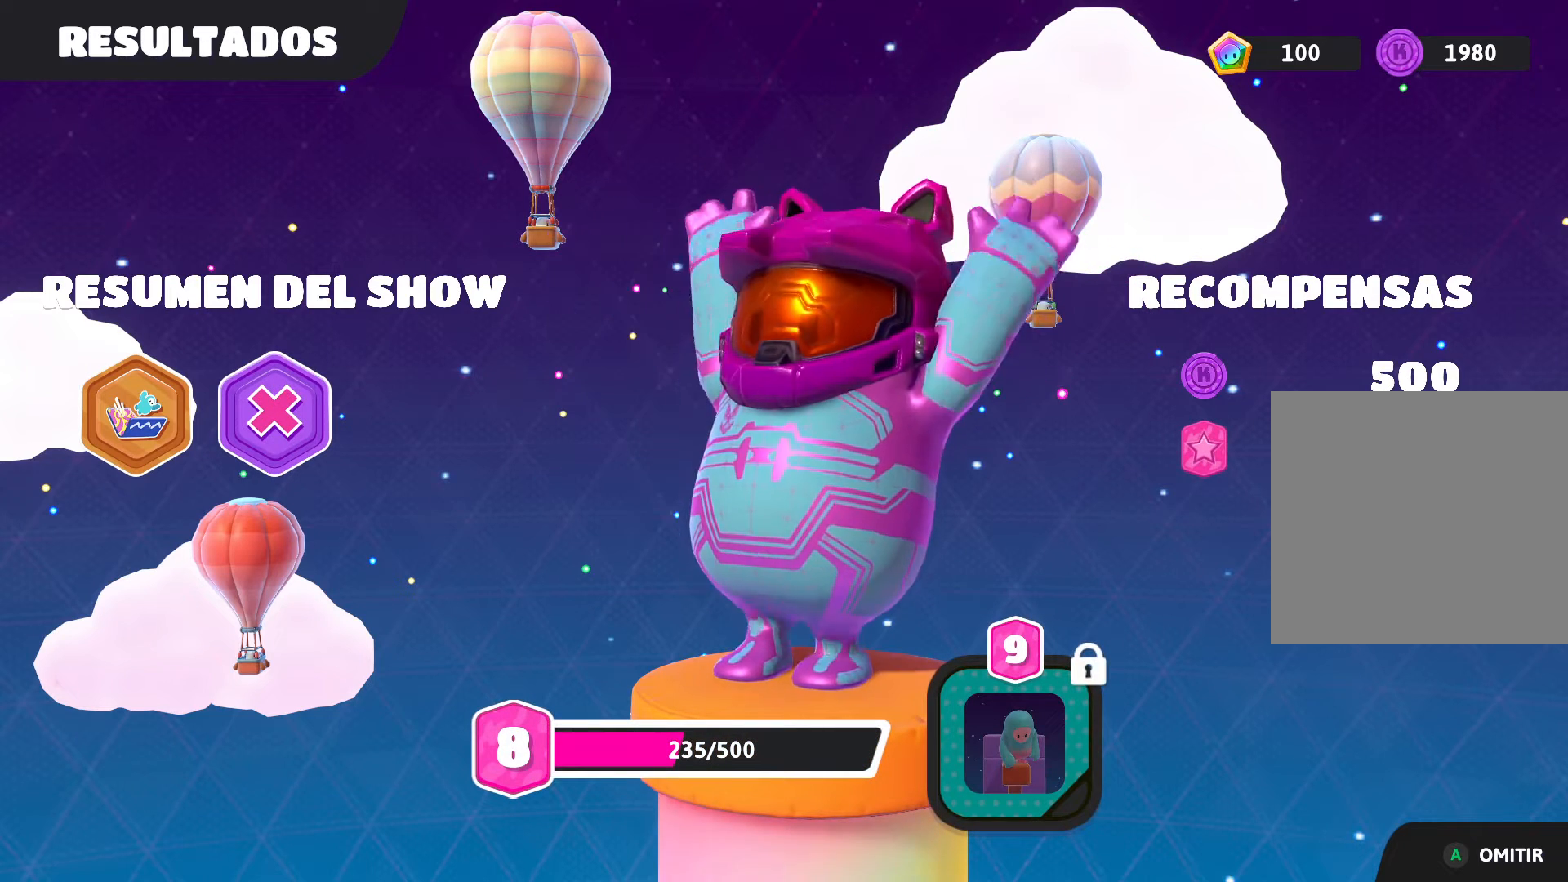
{"buttons": [], "left_stick": "center", "right_stick": "center", "events": [[33, "A", "up"]]}
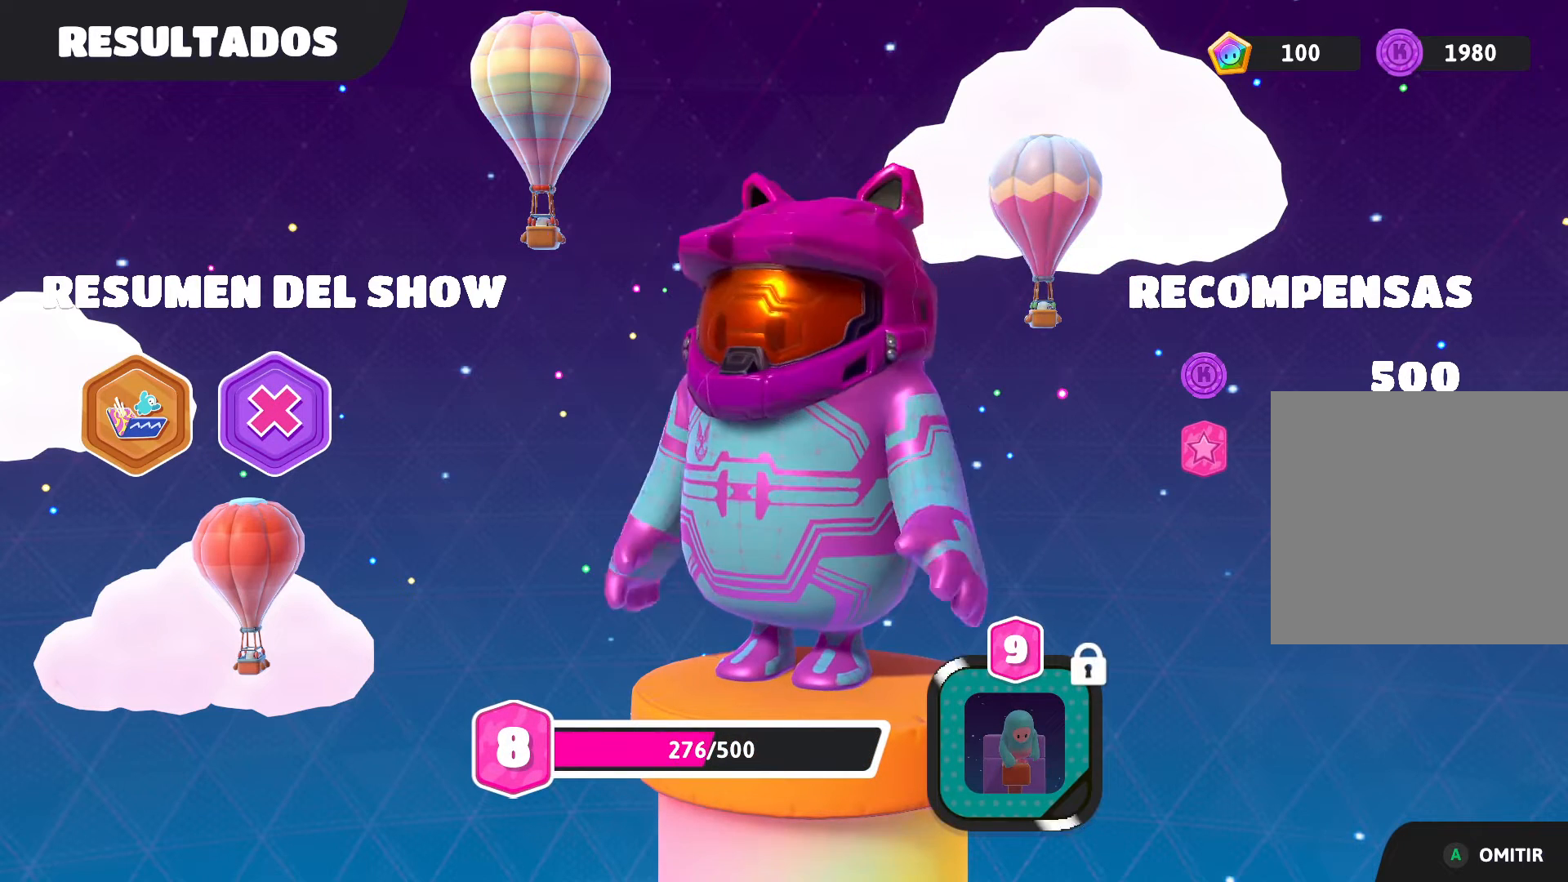
{"buttons": [], "left_stick": "center", "right_stick": "center", "events": [[134, "A", "down"], [267, "A", "up"]]}
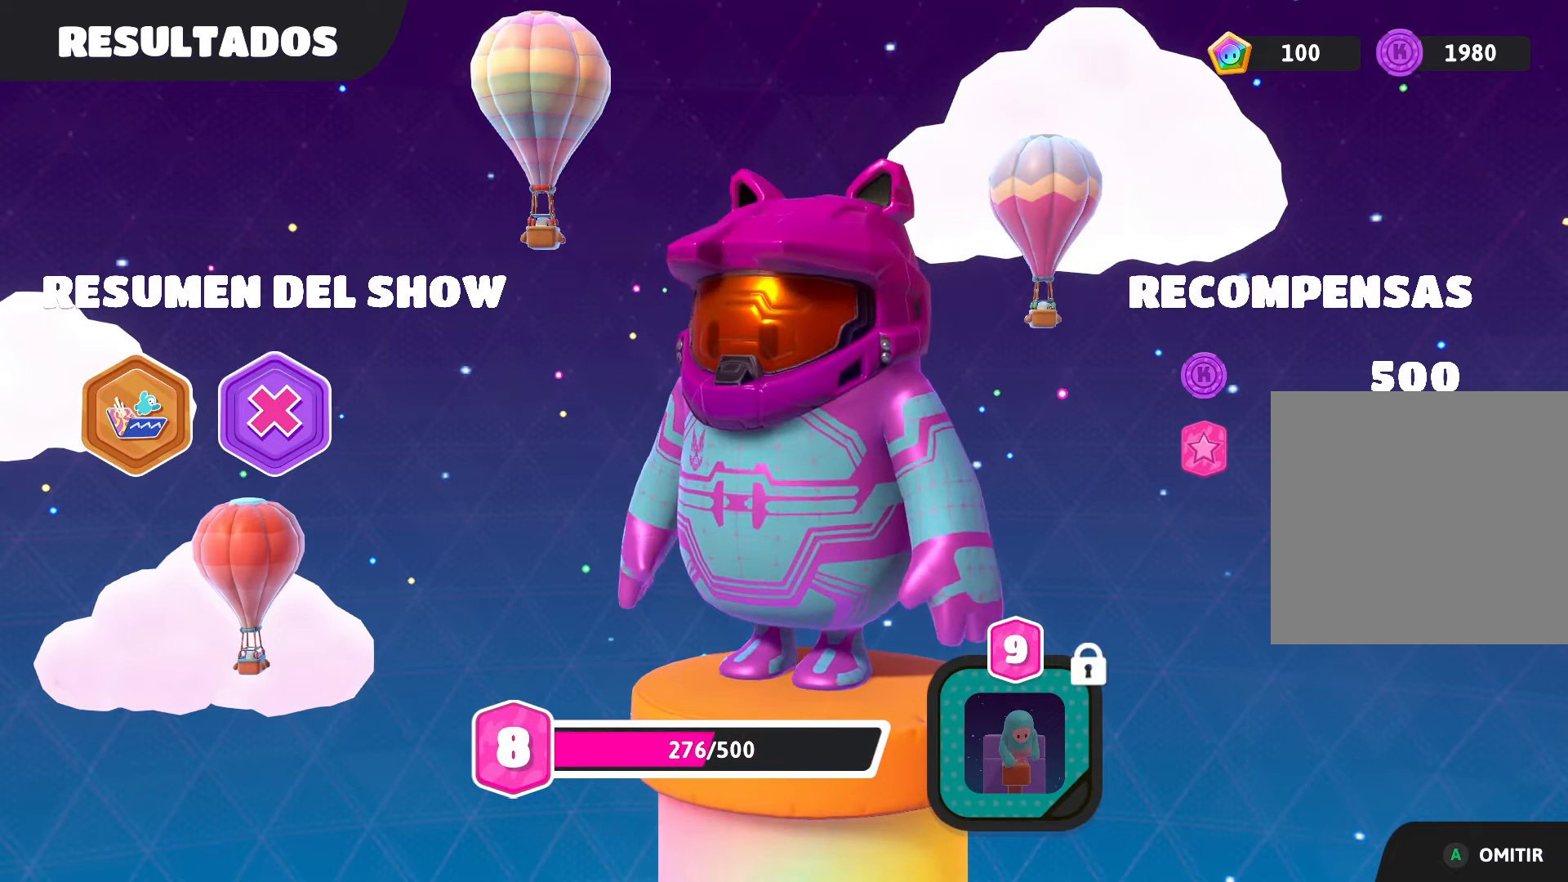
{"buttons": ["A"], "left_stick": "center", "right_stick": "center", "events": [[467, "A", "down"]]}
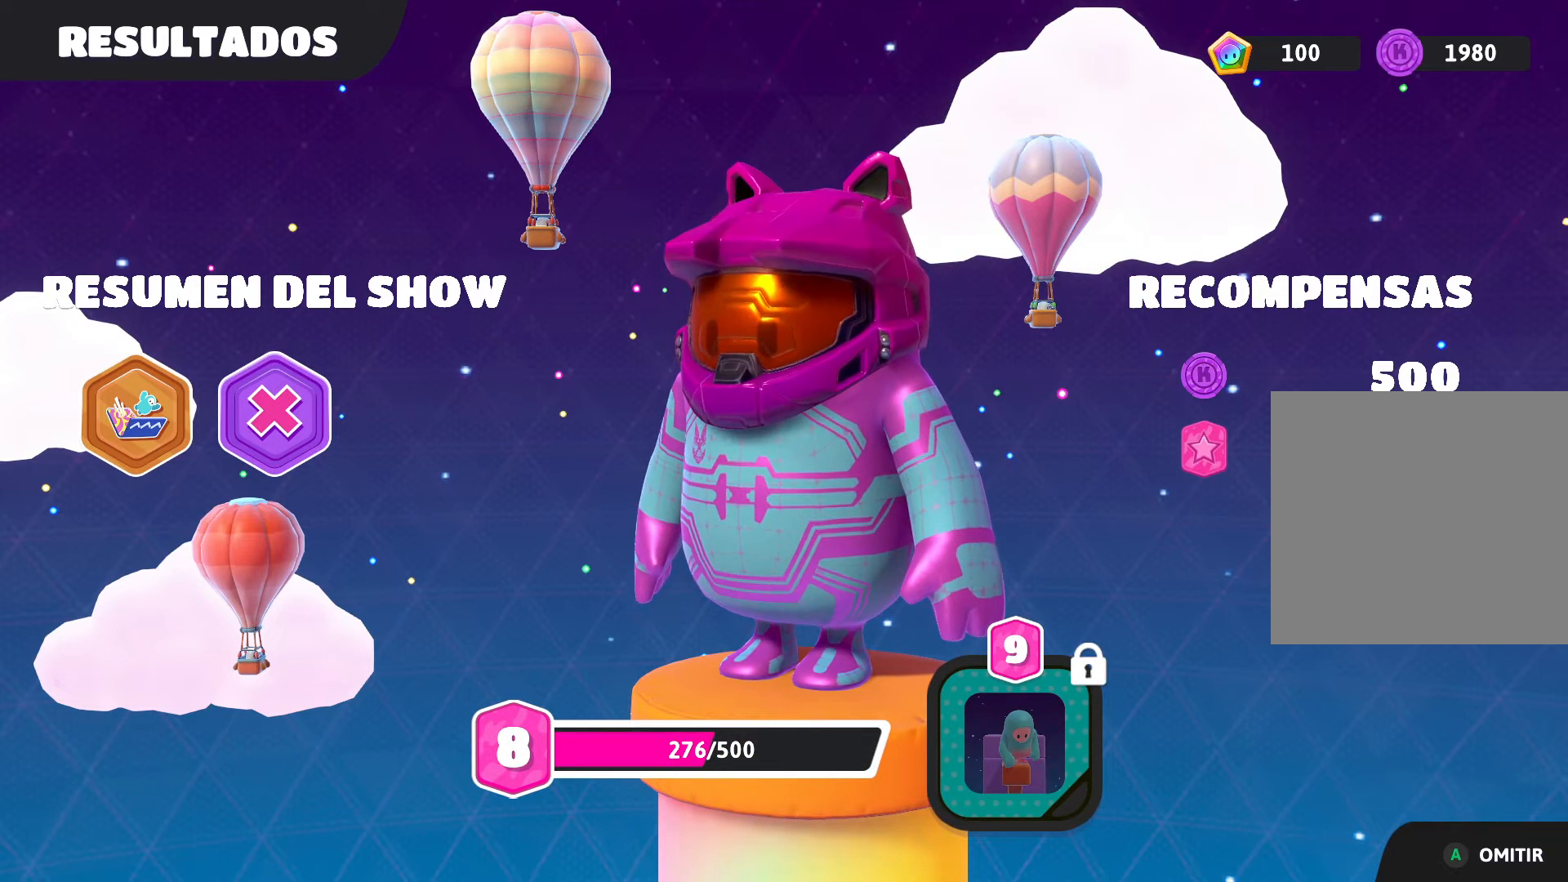
{"buttons": [], "left_stick": "center", "right_stick": "center", "events": [[134, "A", "up"]]}
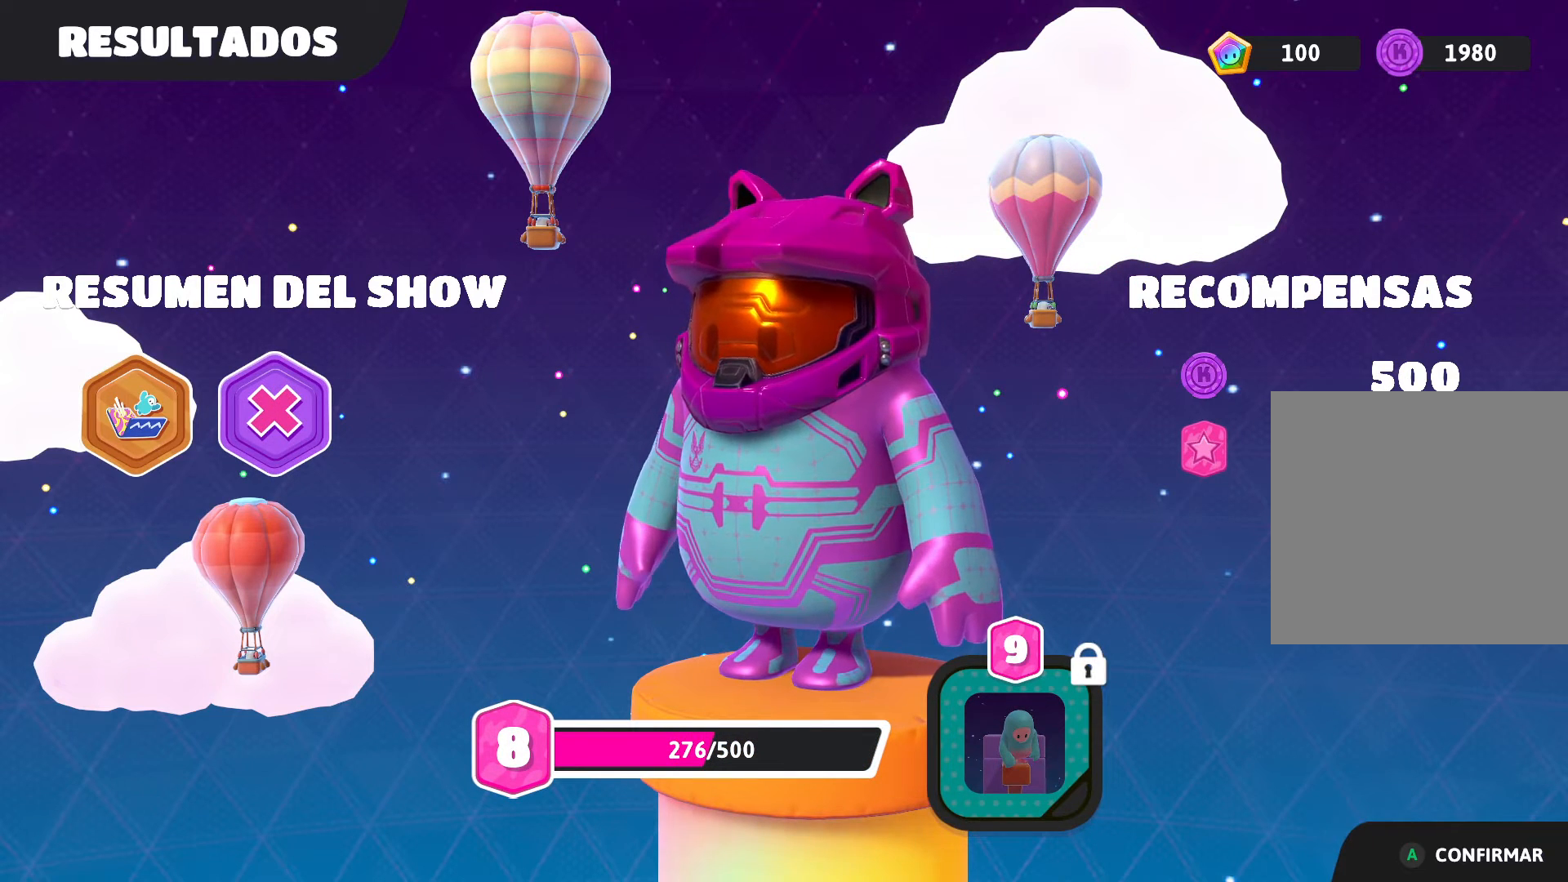
{"buttons": ["A"], "left_stick": "center", "right_stick": "center", "events": [[467, "A", "down"]]}
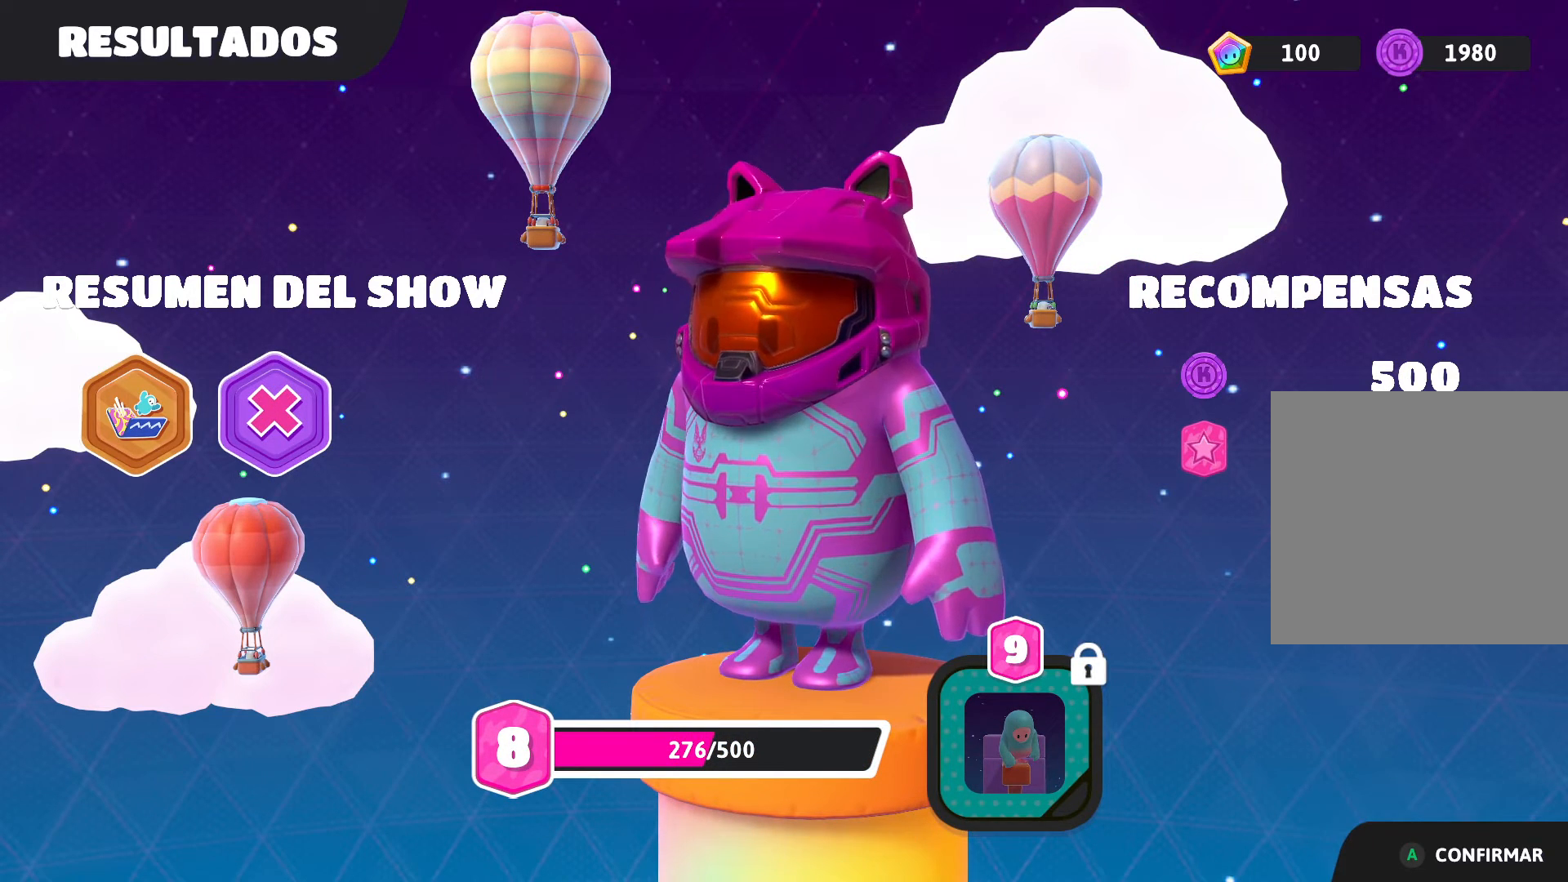
{"buttons": [], "left_stick": "center", "right_stick": "center", "events": [[134, "A", "up"]]}
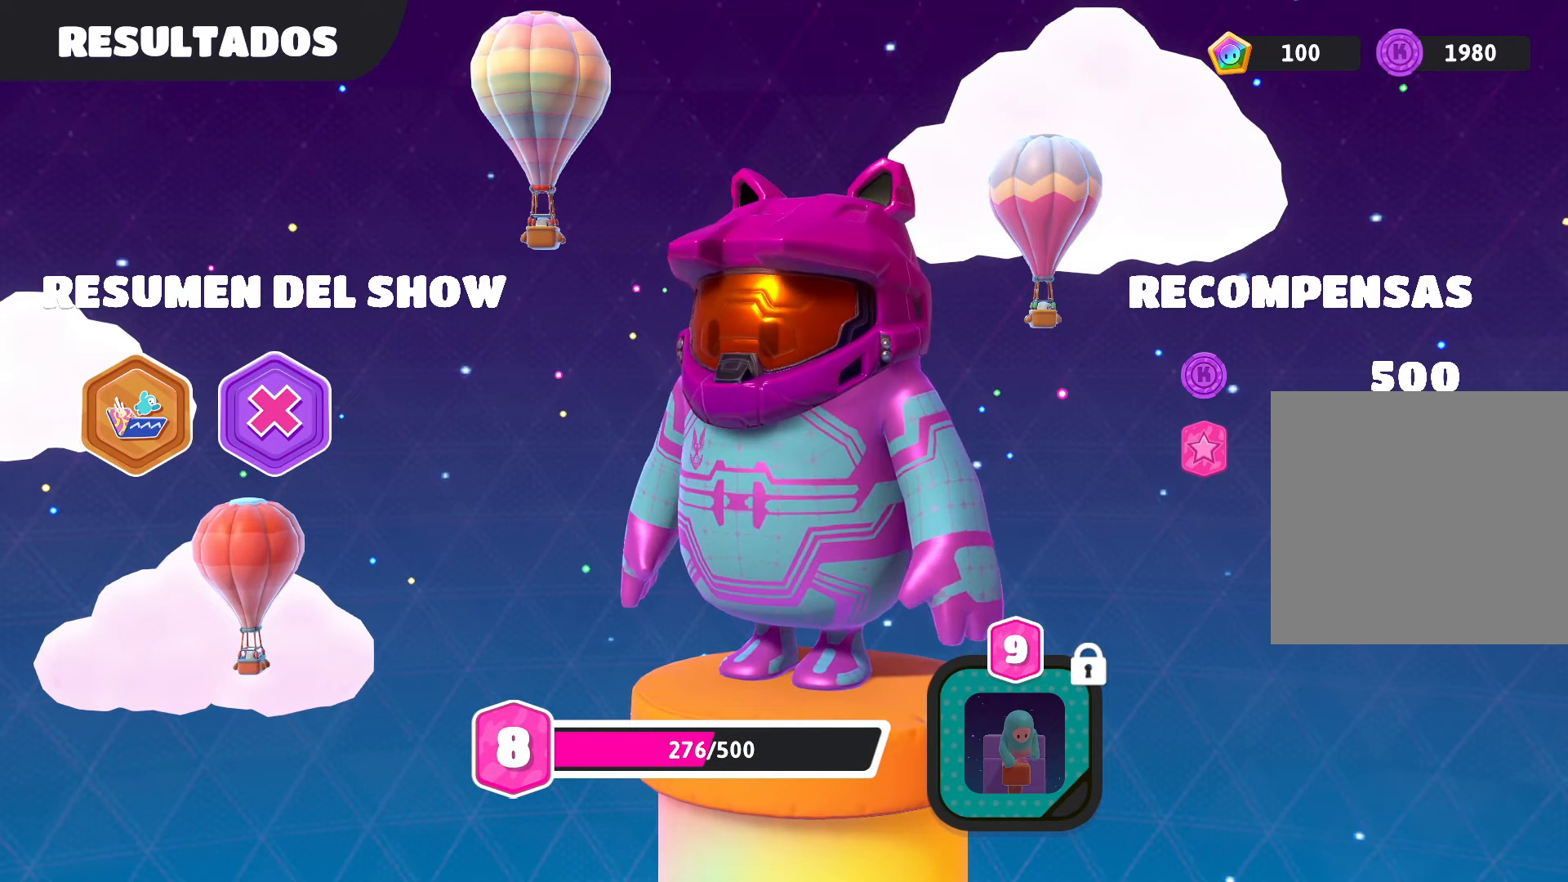
{"buttons": [], "left_stick": "center", "right_stick": "center", "events": []}
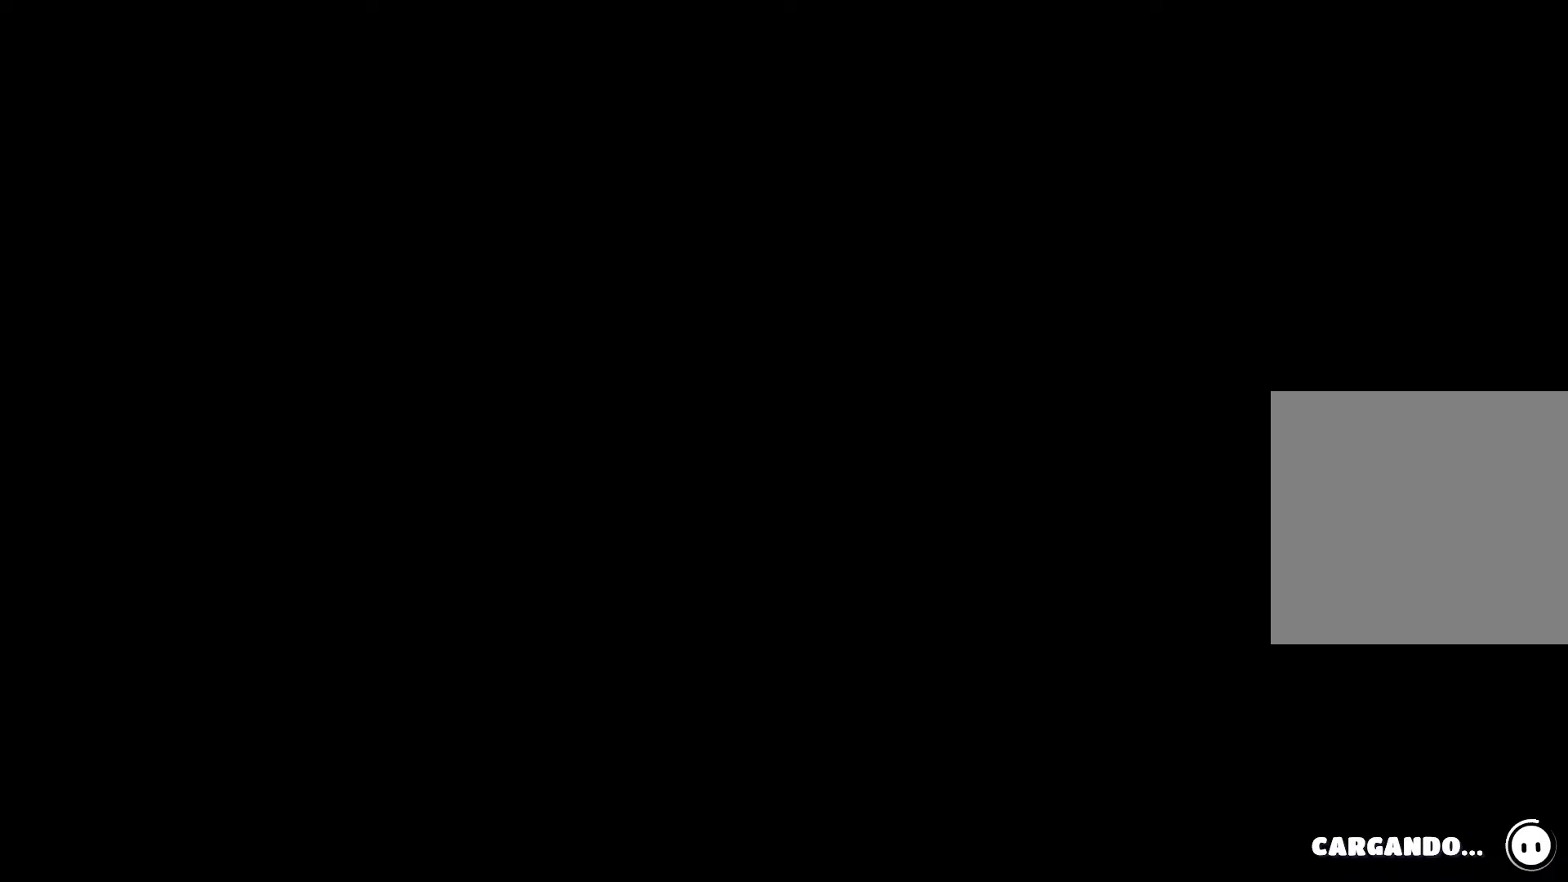
{"buttons": [], "left_stick": "center", "right_stick": "center", "events": []}
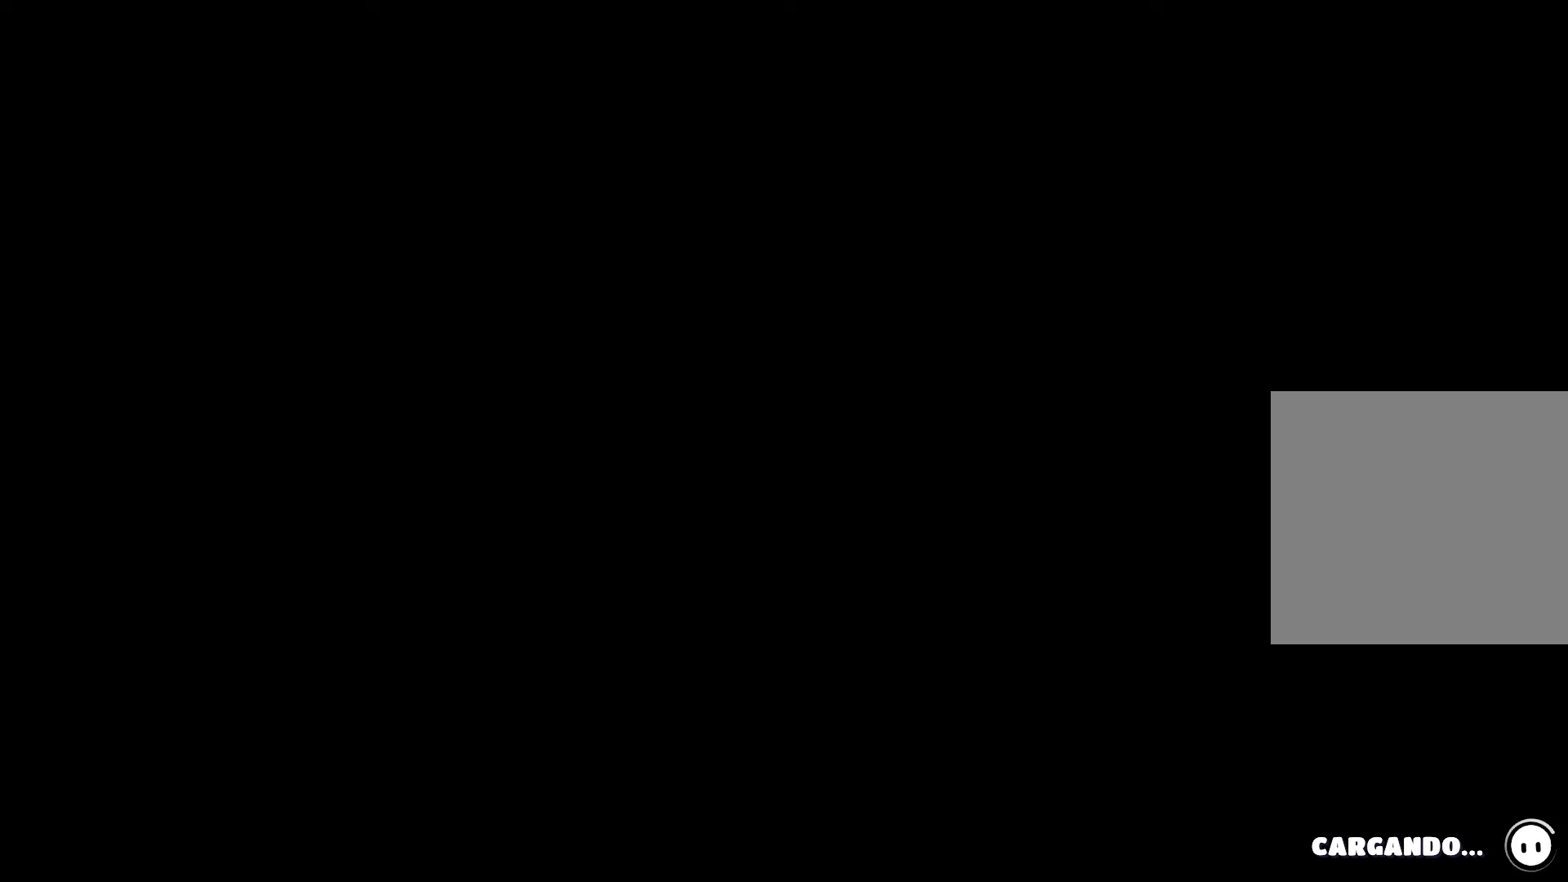
{"buttons": [], "left_stick": "center", "right_stick": "center", "events": []}
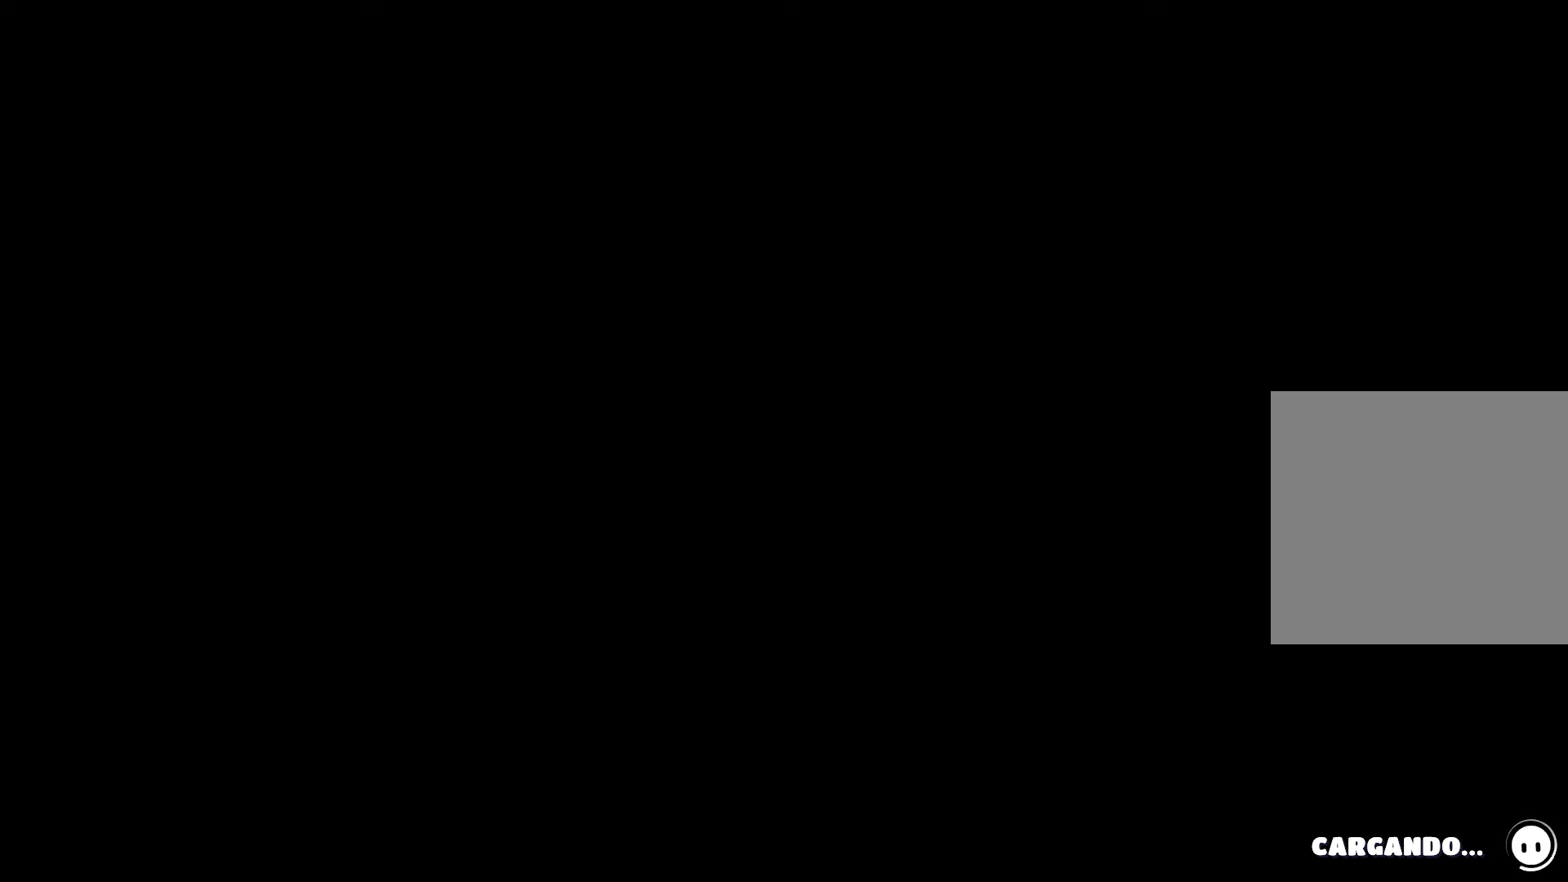
{"buttons": [], "left_stick": "center", "right_stick": "center", "events": []}
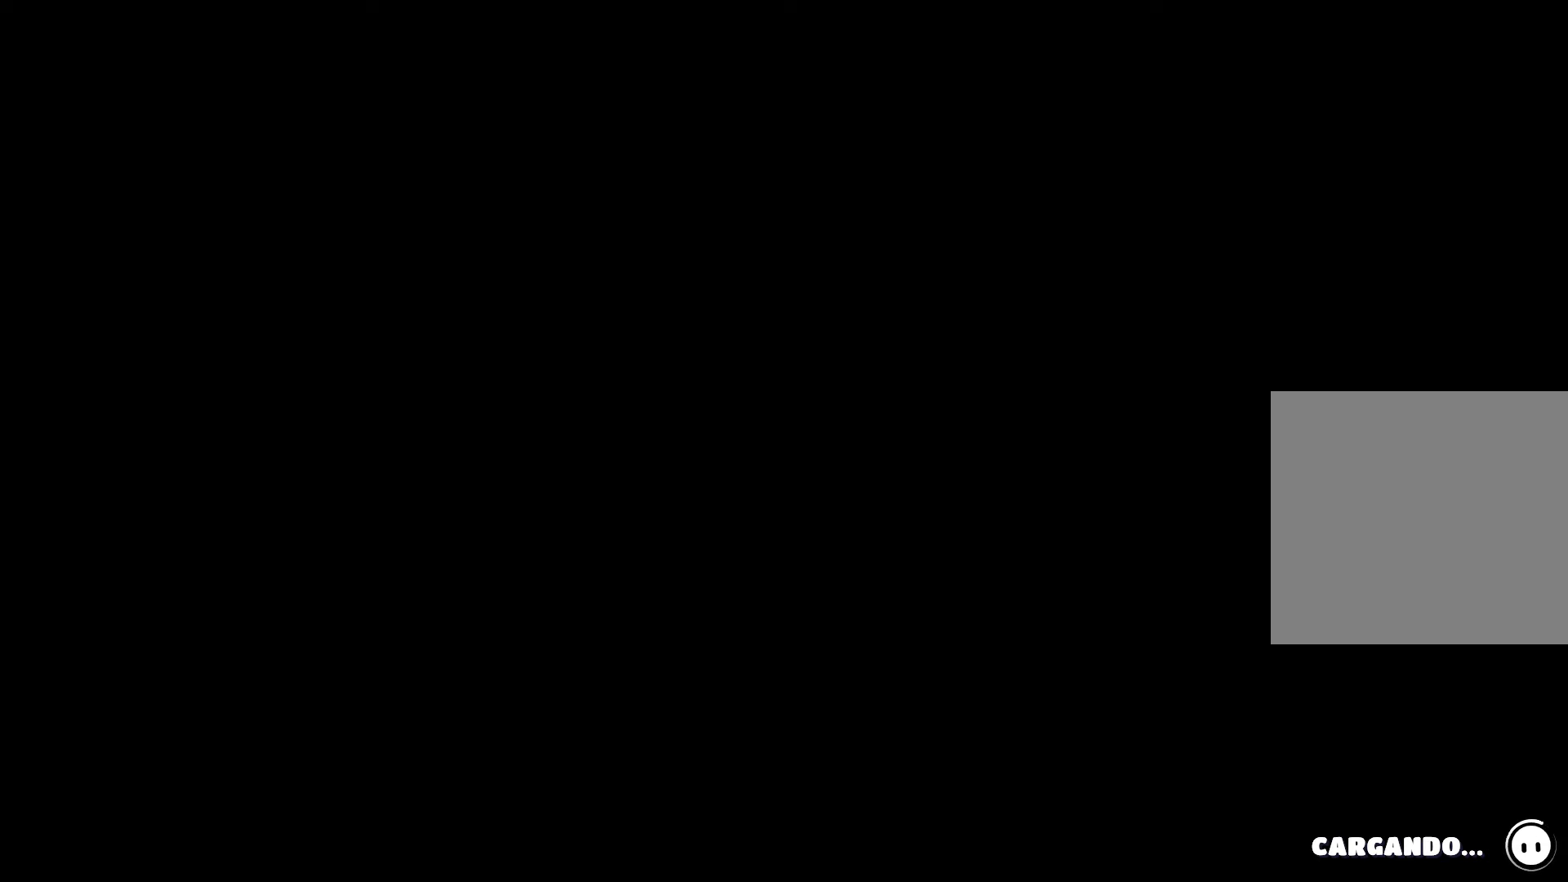
{"buttons": [], "left_stick": "center", "right_stick": "center", "events": []}
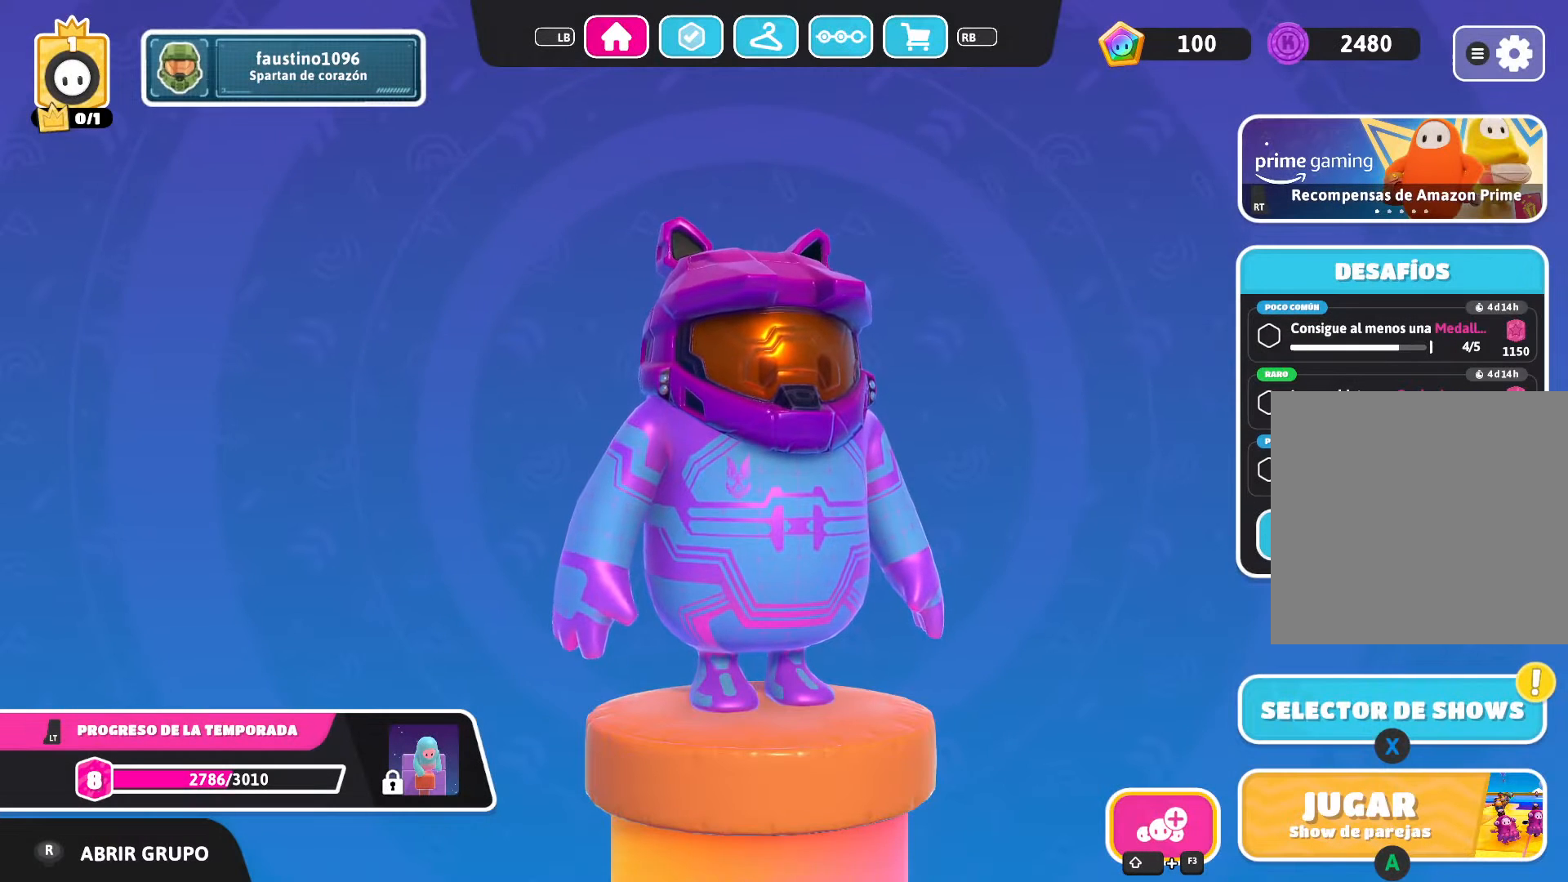
{"buttons": [], "left_stick": "center", "right_stick": "center", "events": []}
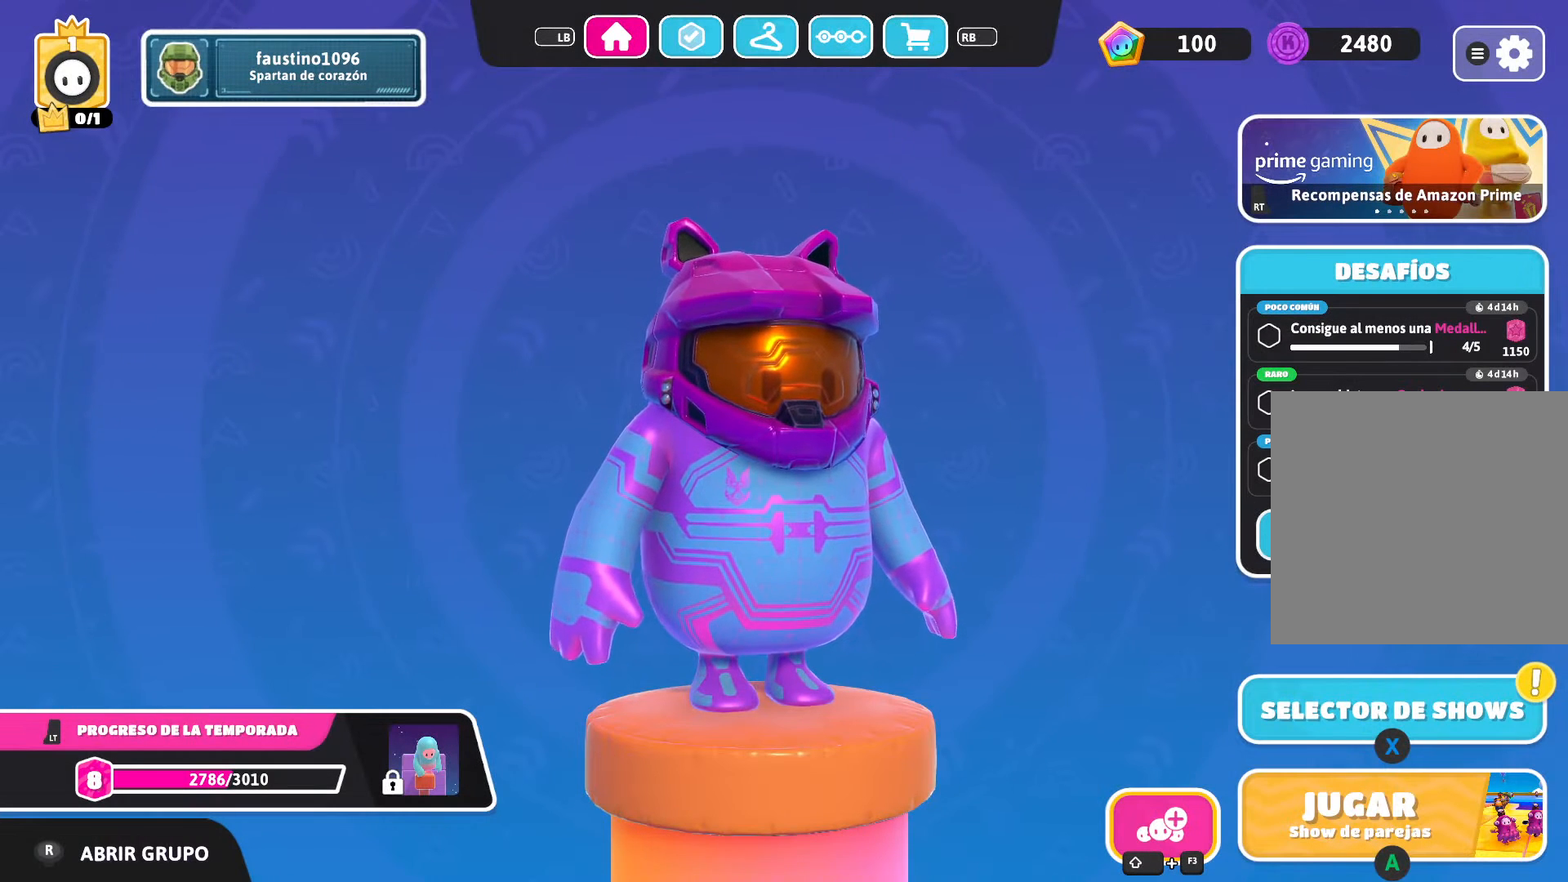
{"buttons": [], "left_stick": "left", "right_stick": "center", "events": [[167, "right_stick", "left"], [200, "left_stick", "left"], [334, "right_stick", "down-left"], [467, "right_stick", "center"]]}
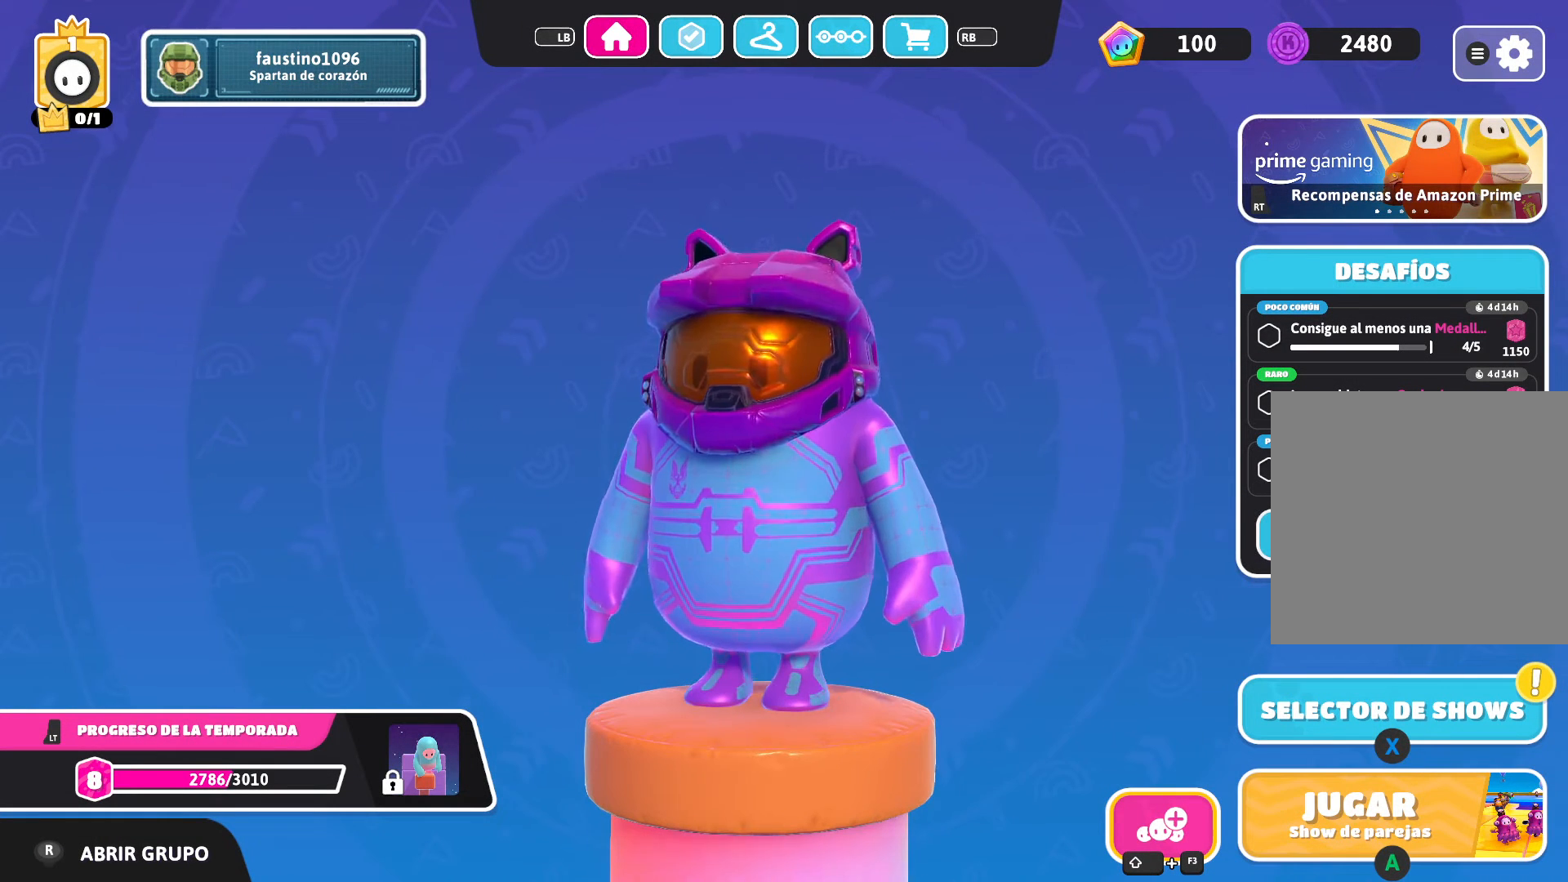
{"buttons": [], "left_stick": "left", "right_stick": "center", "events": []}
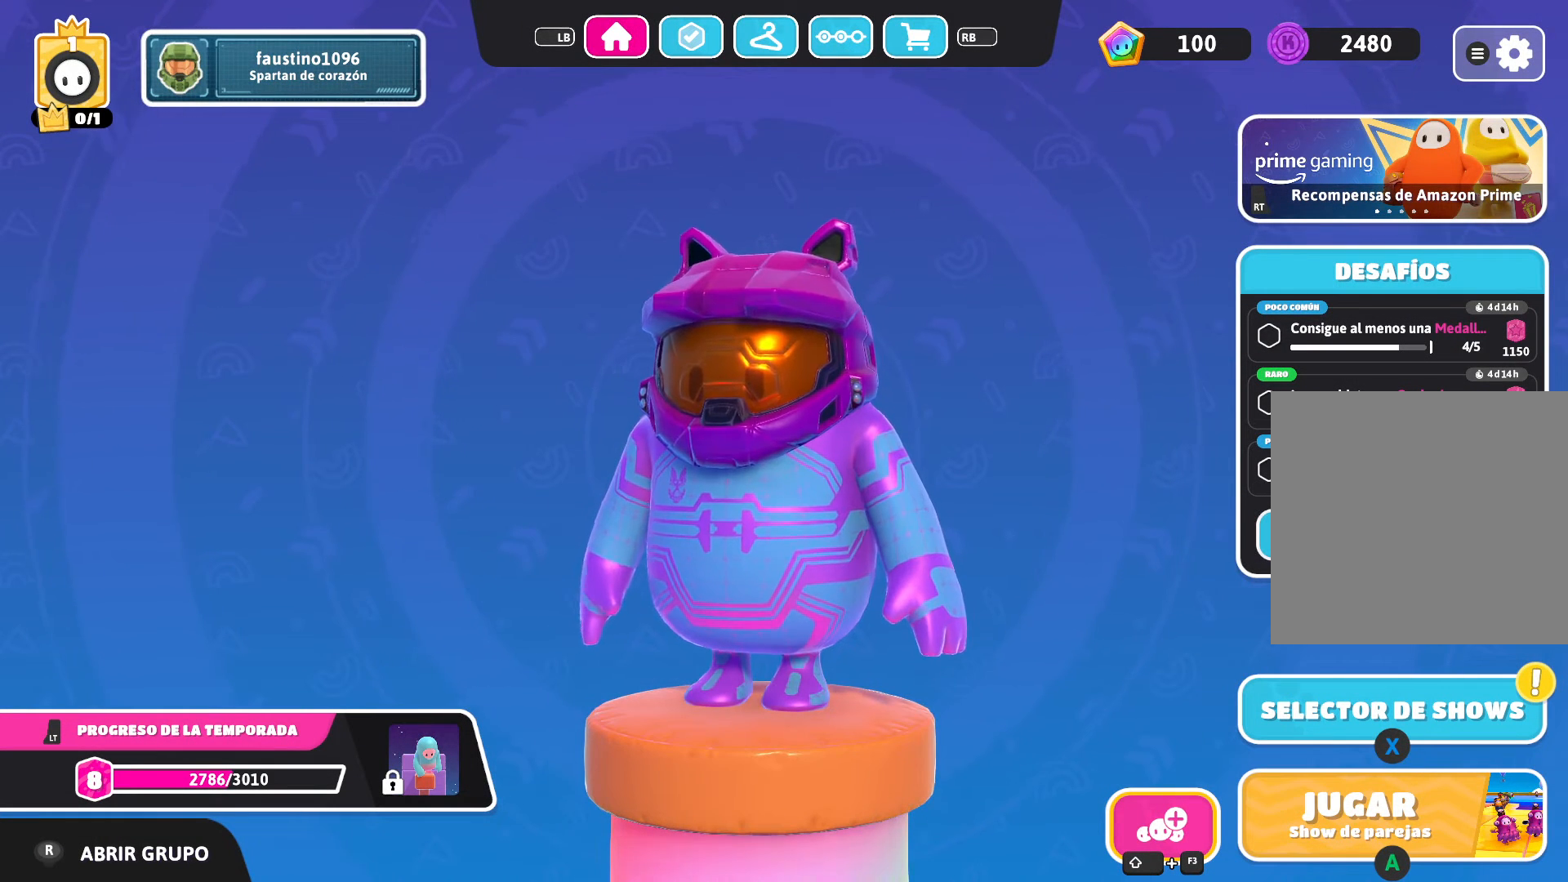
{"buttons": [], "left_stick": "center", "right_stick": "center", "events": [[33, "left_stick", "center"]]}